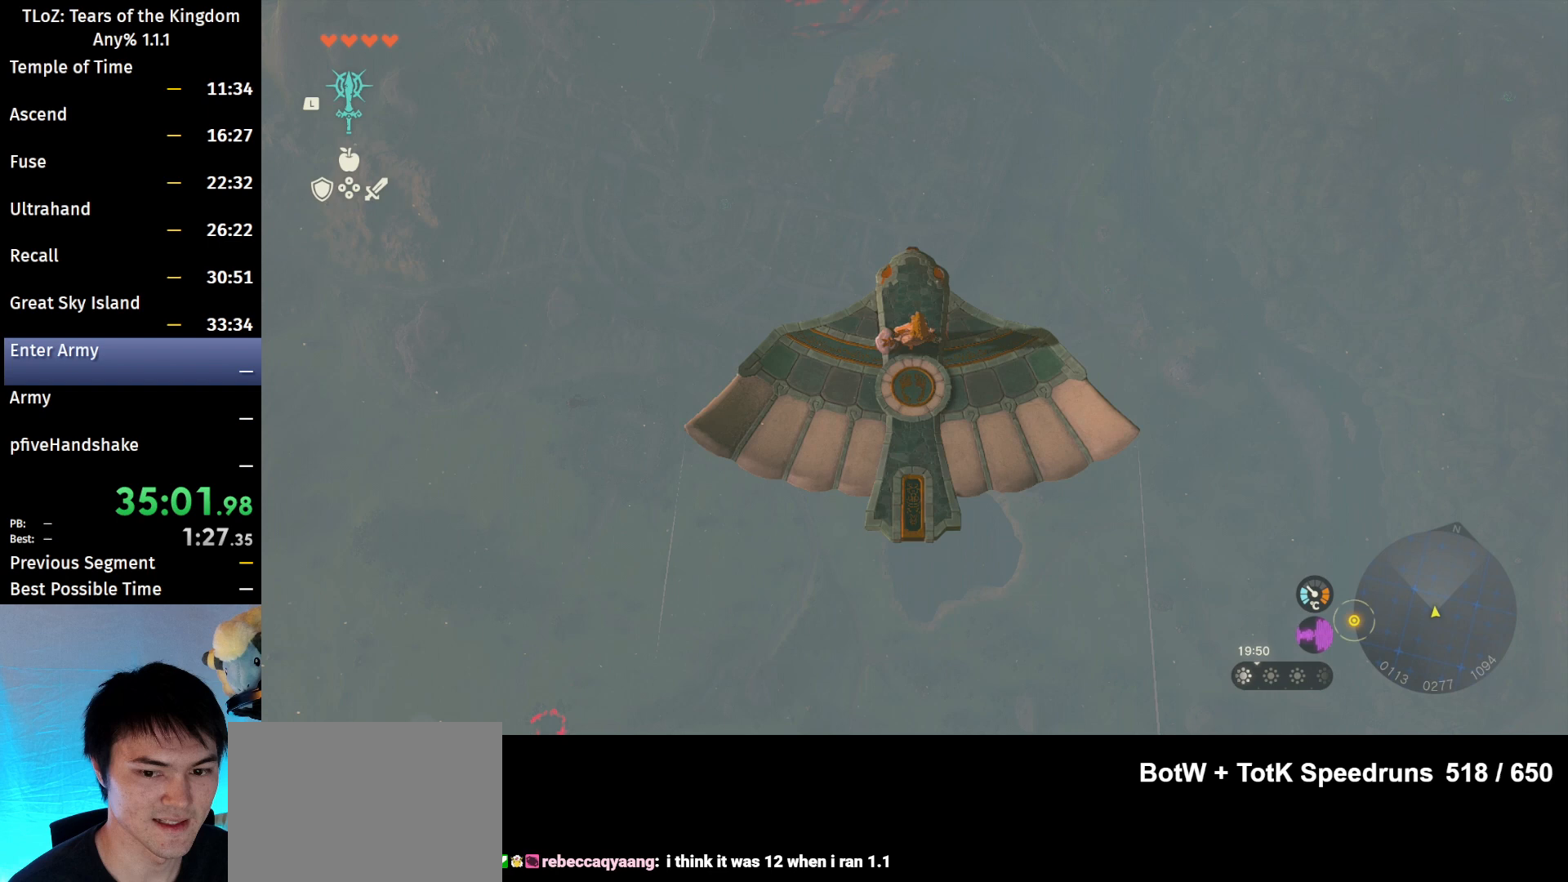
Gameplay with a controller (Nintendo layout); each line is a JSON object with the inputs held at the frame after it. "events" lists button and stick changes between this image and that frame as [ms after this image, input, new state], when the widget could be followed in between. Not read: L3 R3 START Z.
{"buttons": ["B"], "left_stick": "up", "right_stick": "center", "events": [[100, "right_stick", "center"], [200, "B", "down"], [367, "left_stick", "up"]]}
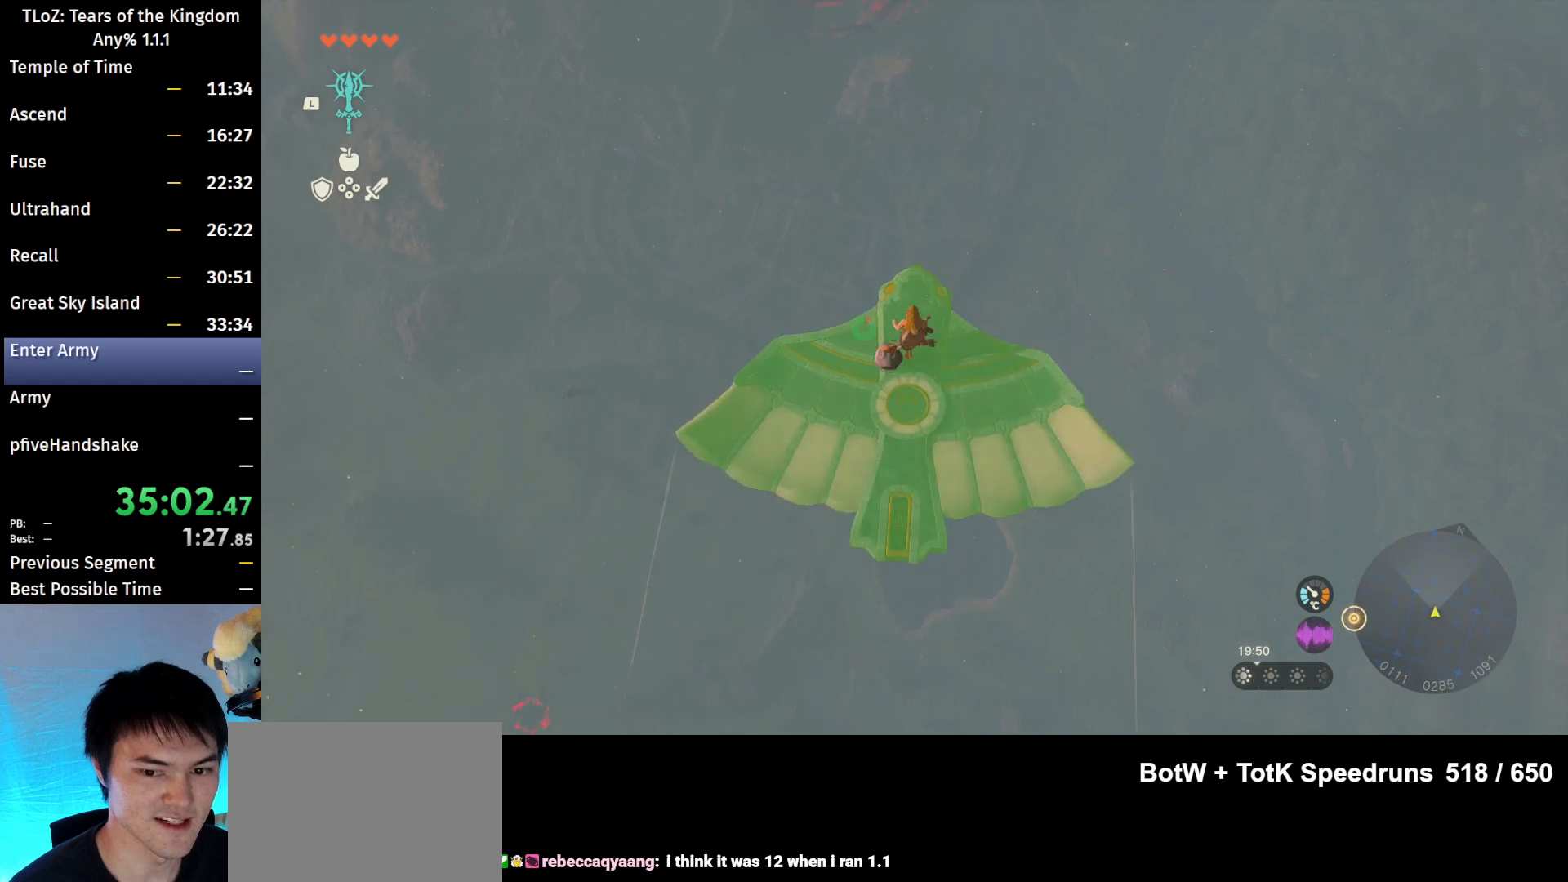
{"buttons": ["B"], "left_stick": "up", "right_stick": "center", "events": []}
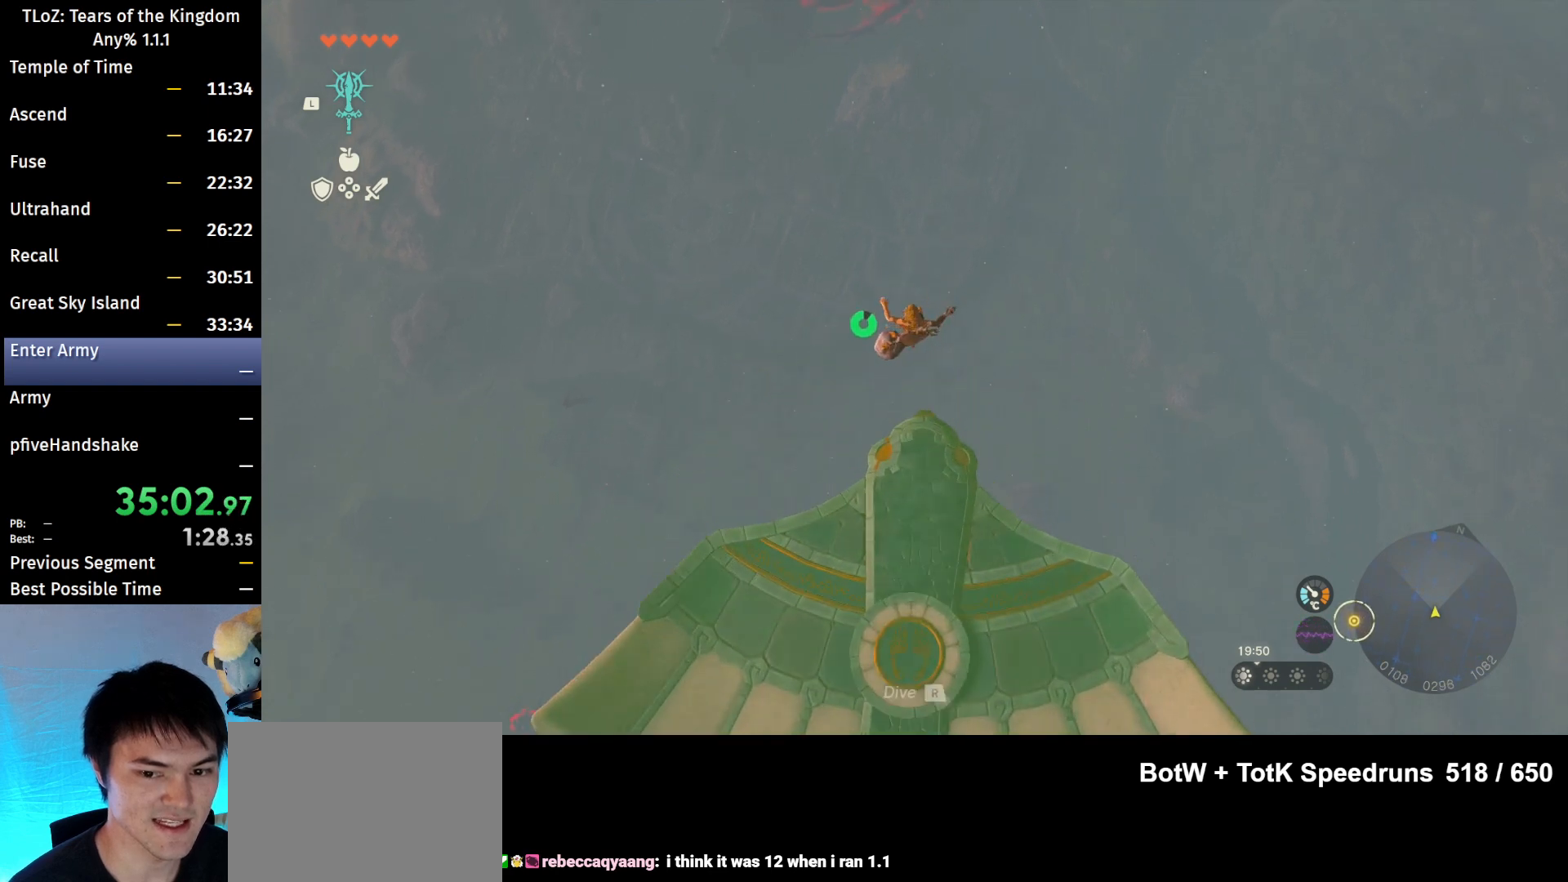
{"buttons": ["B"], "left_stick": "up", "right_stick": "center", "events": []}
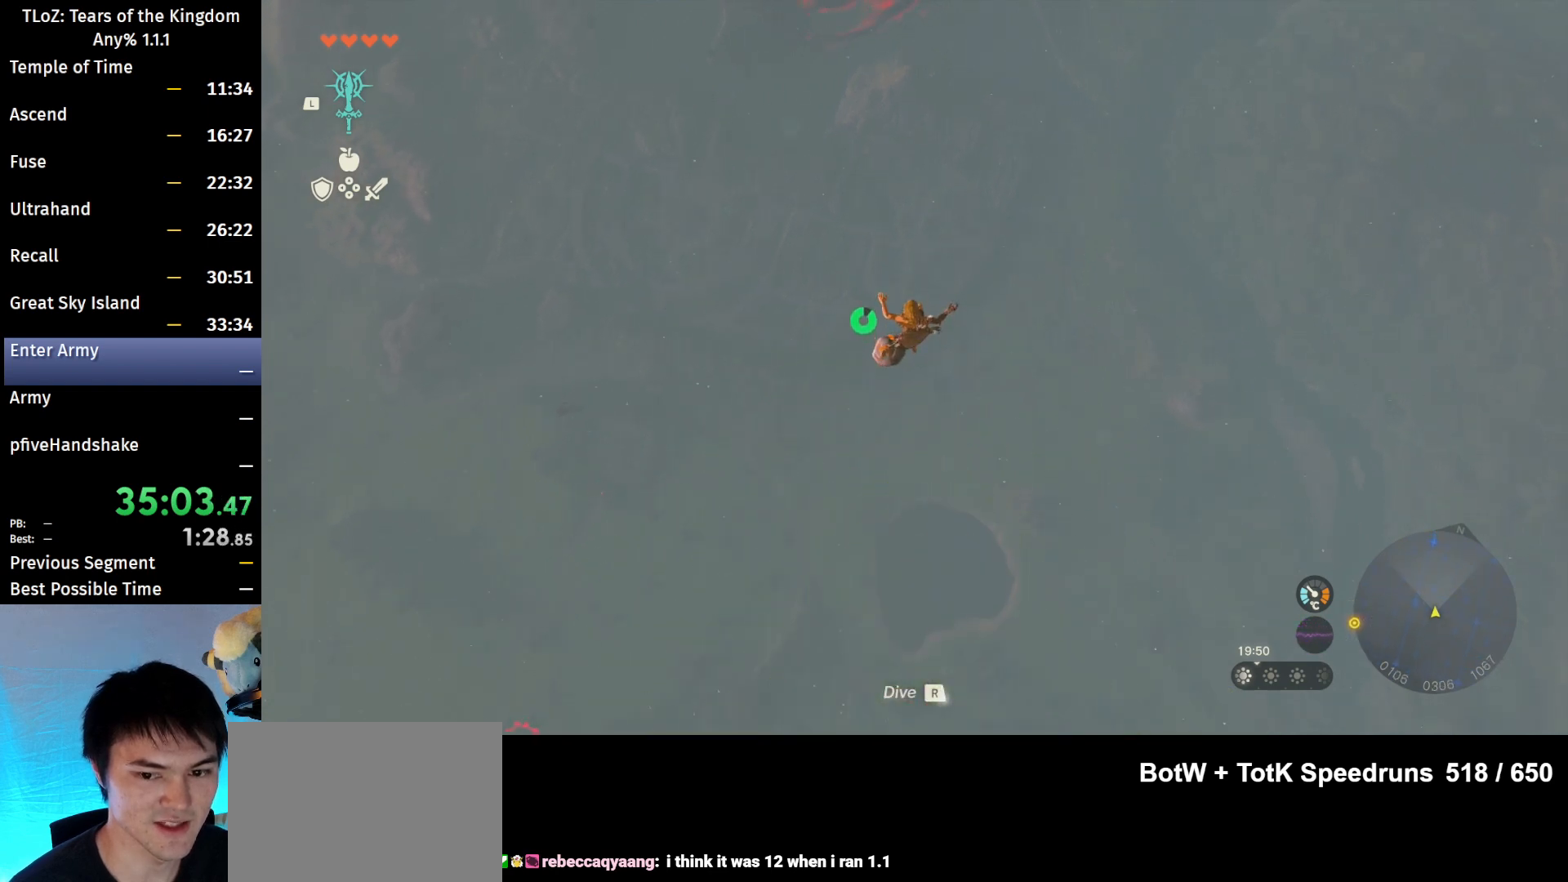
{"buttons": ["B"], "left_stick": "up", "right_stick": "center", "events": []}
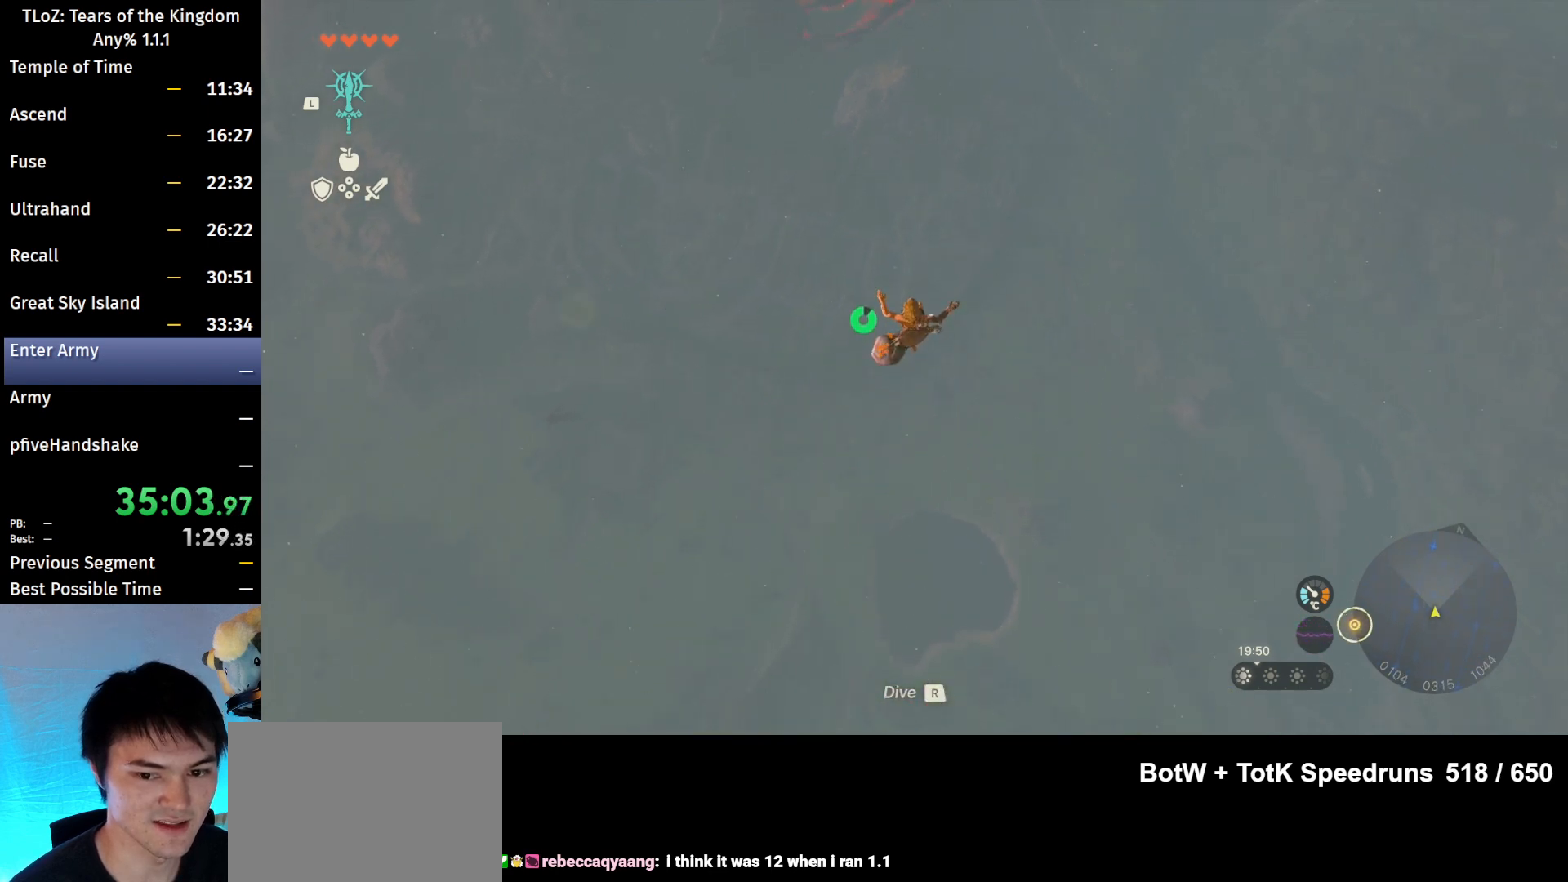
{"buttons": ["B"], "left_stick": "up", "right_stick": "center", "events": []}
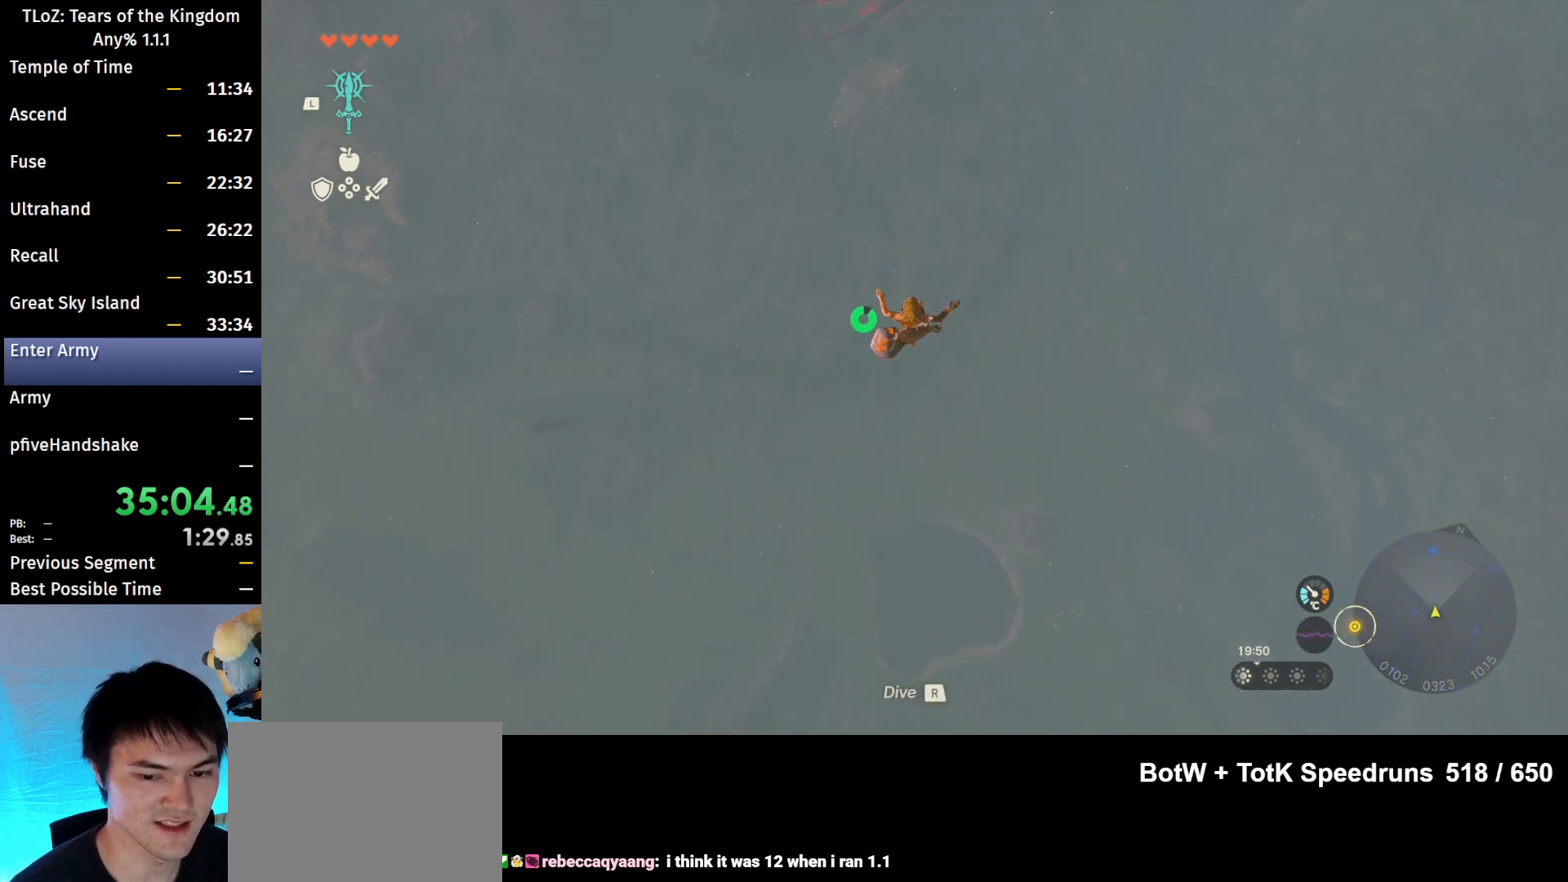
{"buttons": ["B", "R1"], "left_stick": "up", "right_stick": "center", "events": [[400, "R1", "down"]]}
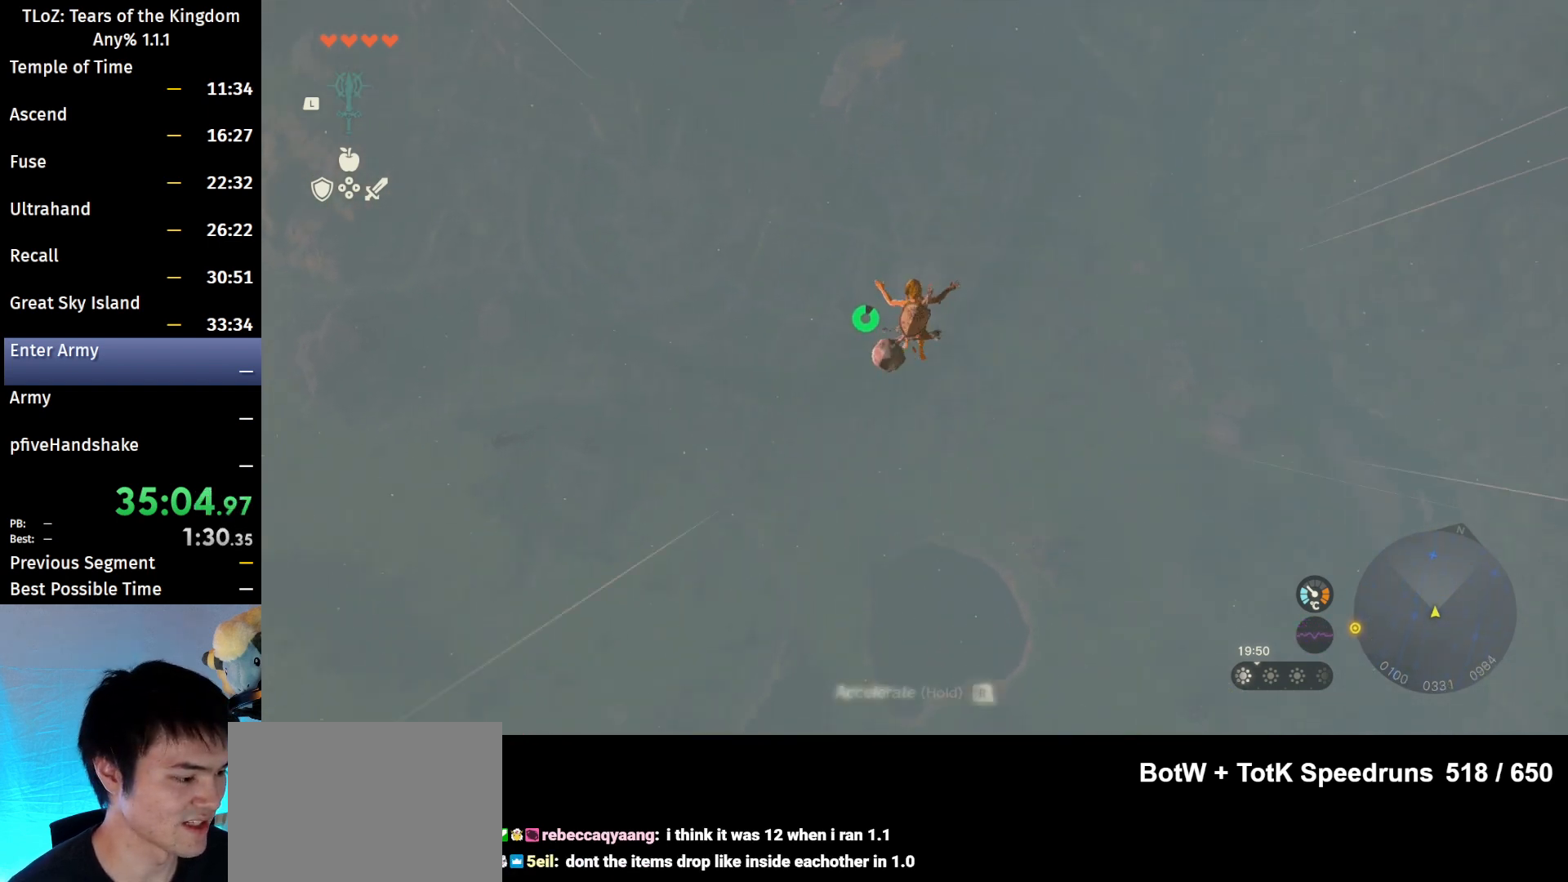
{"buttons": ["R1"], "left_stick": "up", "right_stick": "center", "events": [[167, "B", "up"]]}
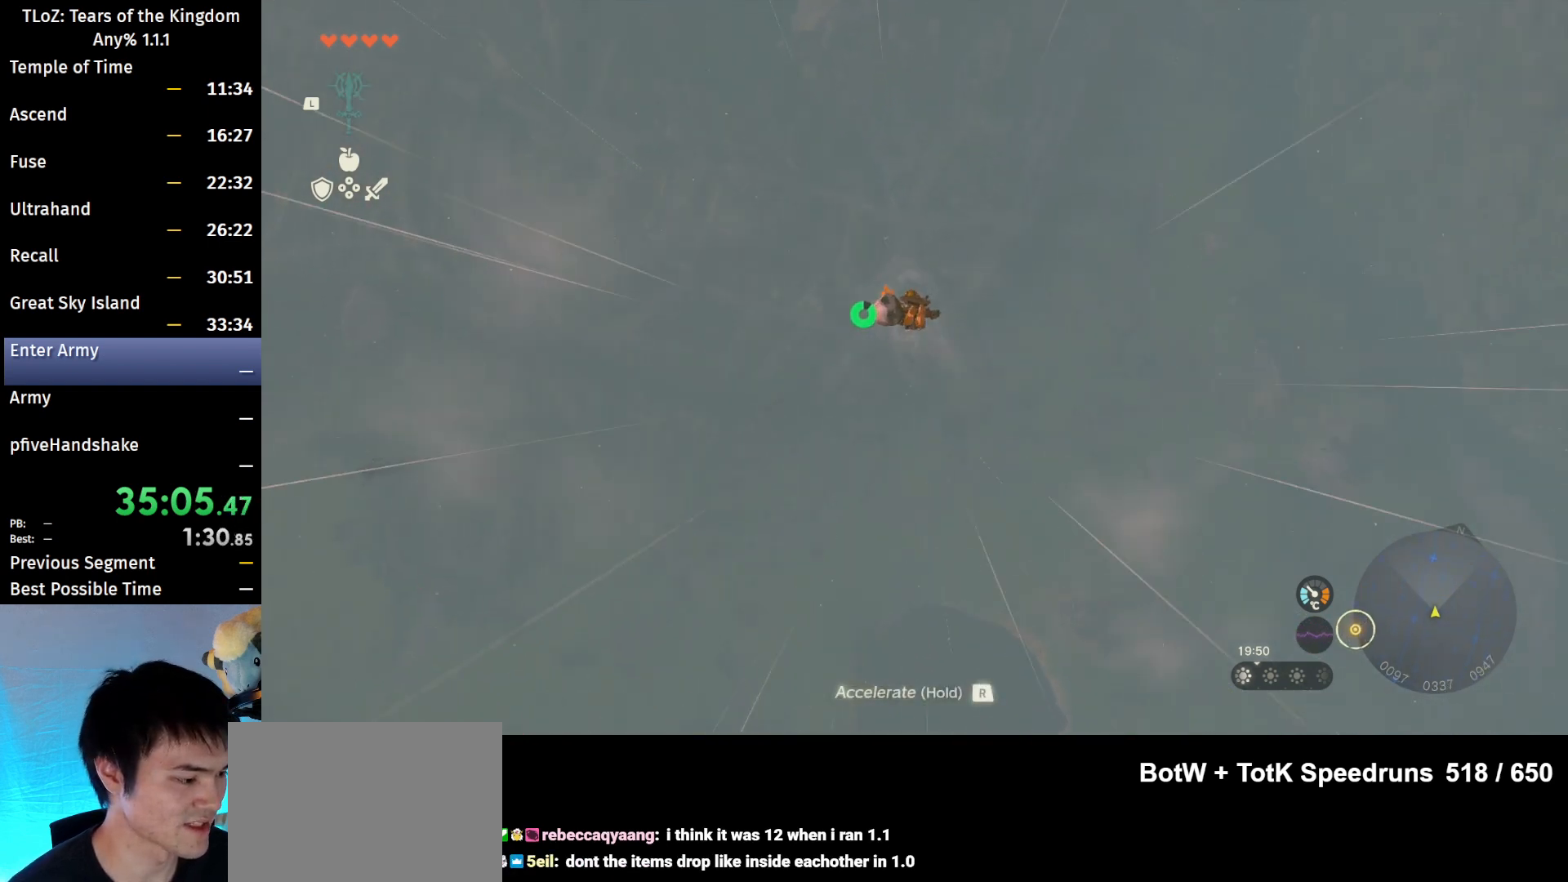
{"buttons": ["R1"], "left_stick": "up", "right_stick": "center", "events": []}
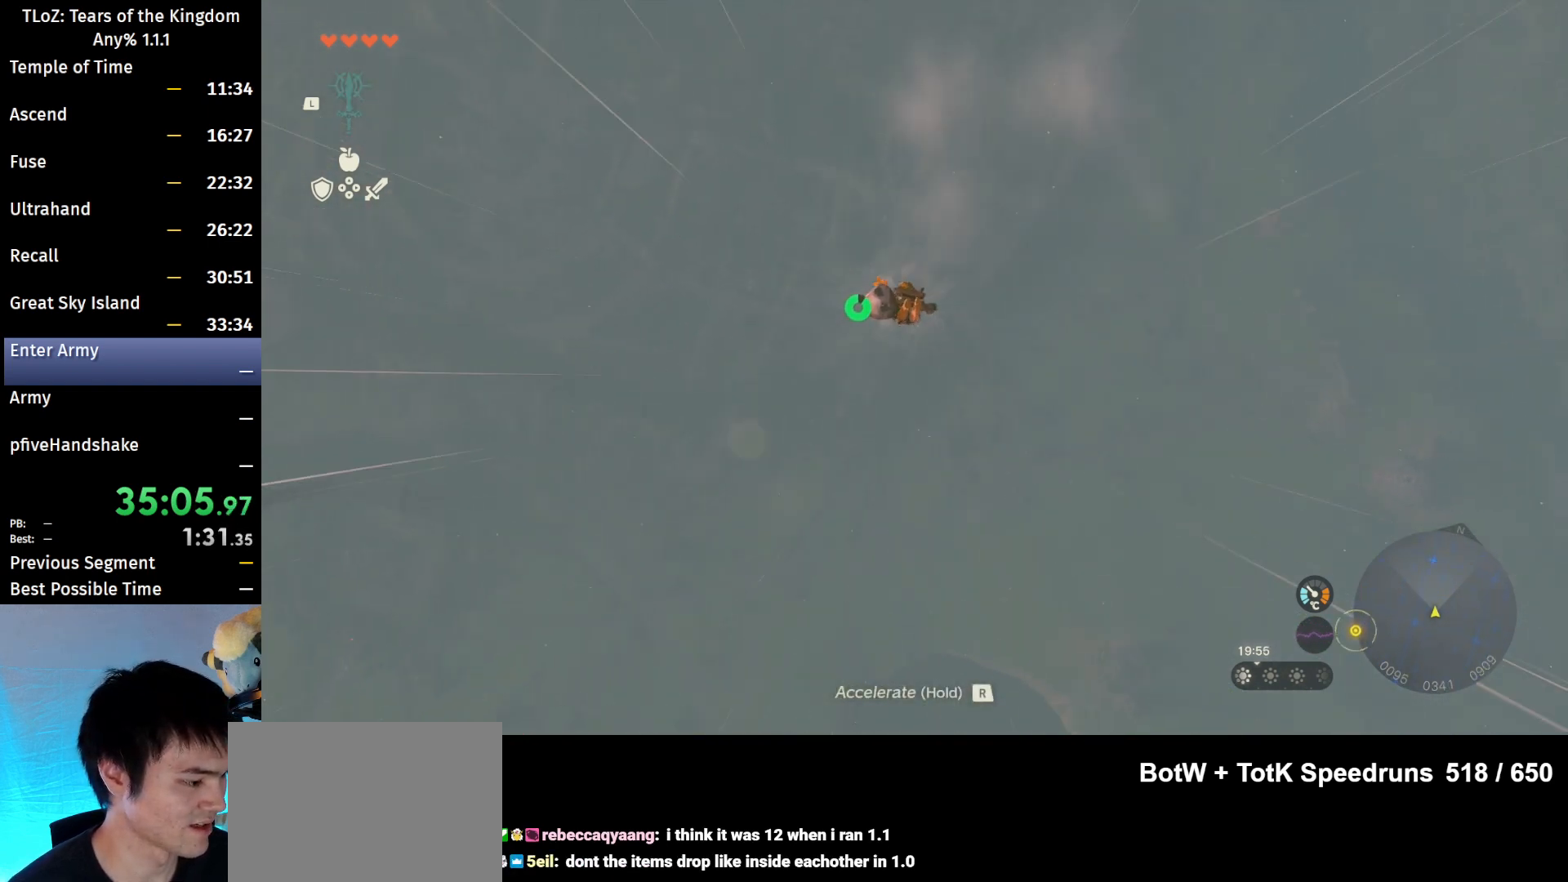
{"buttons": ["R1"], "left_stick": "up", "right_stick": "center", "events": []}
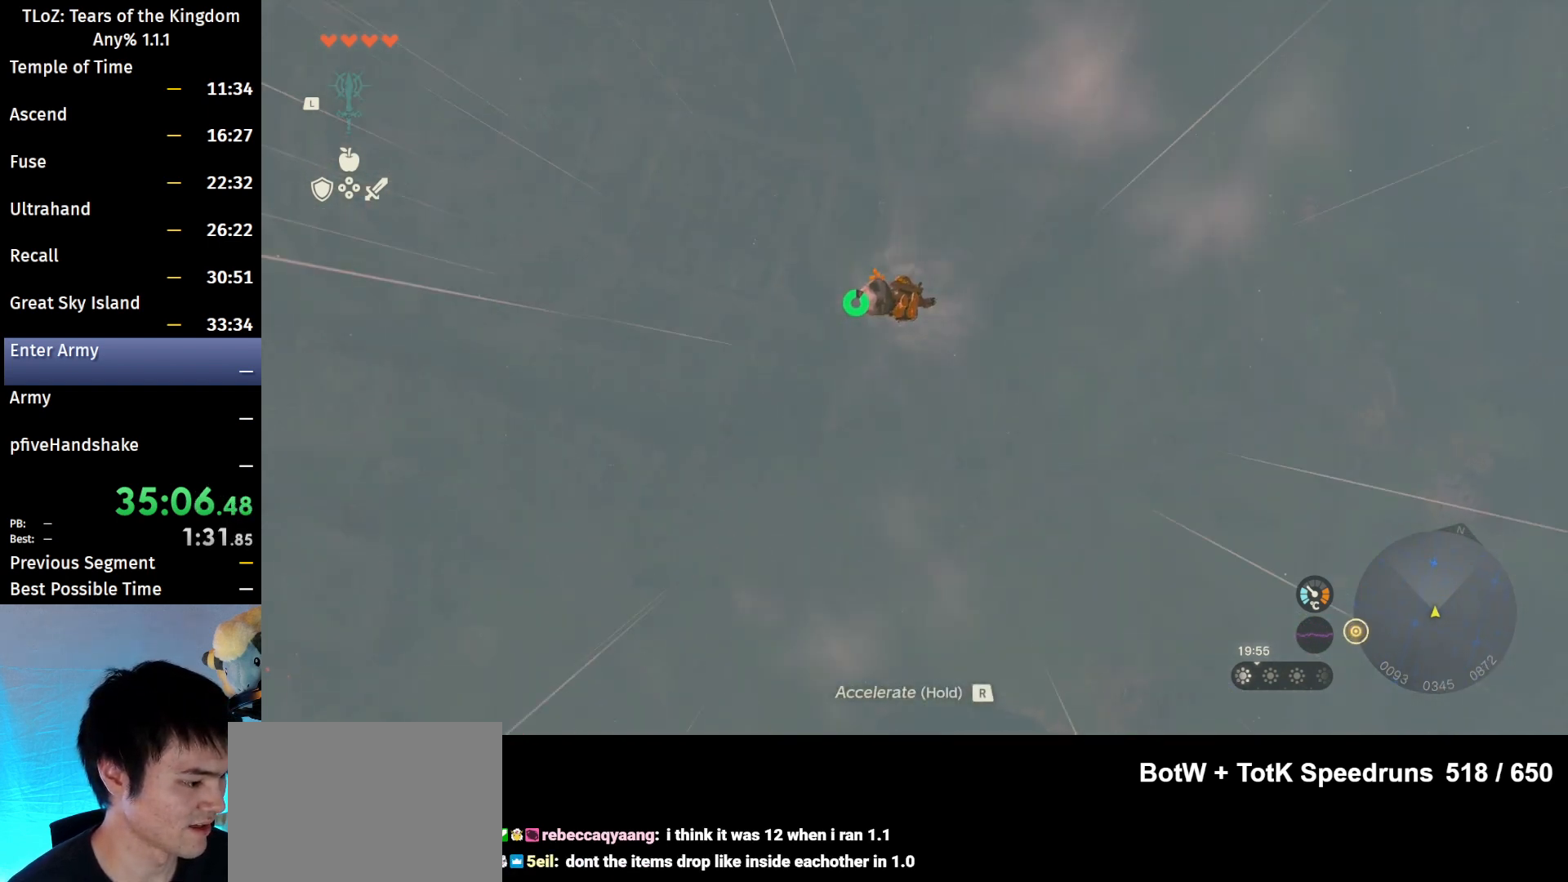
{"buttons": ["R1"], "left_stick": "up", "right_stick": "center", "events": []}
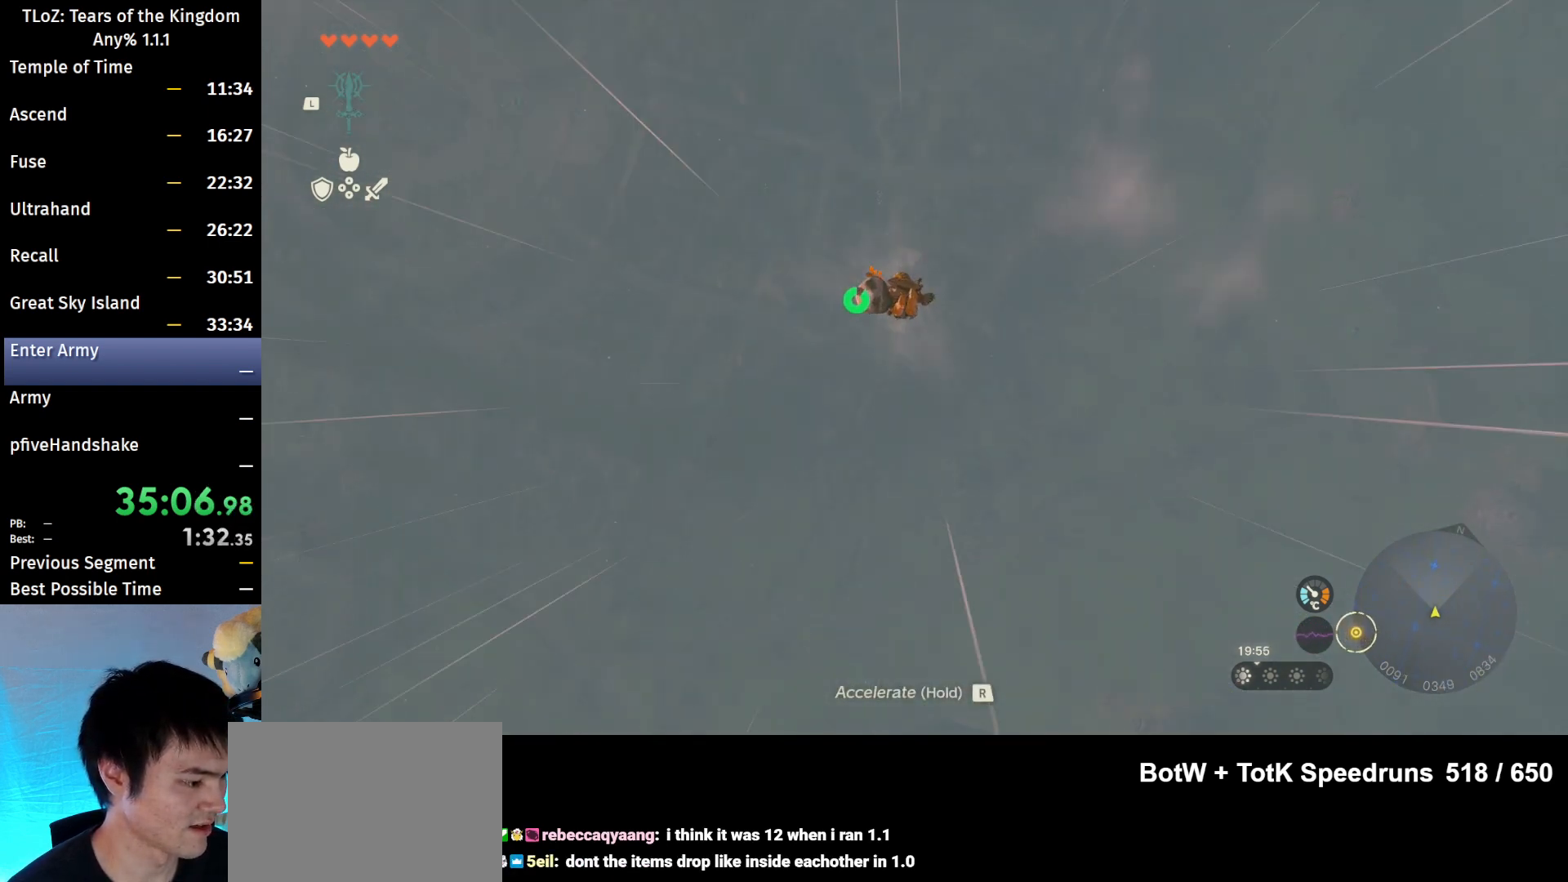
{"buttons": ["R1"], "left_stick": "up", "right_stick": "center", "events": []}
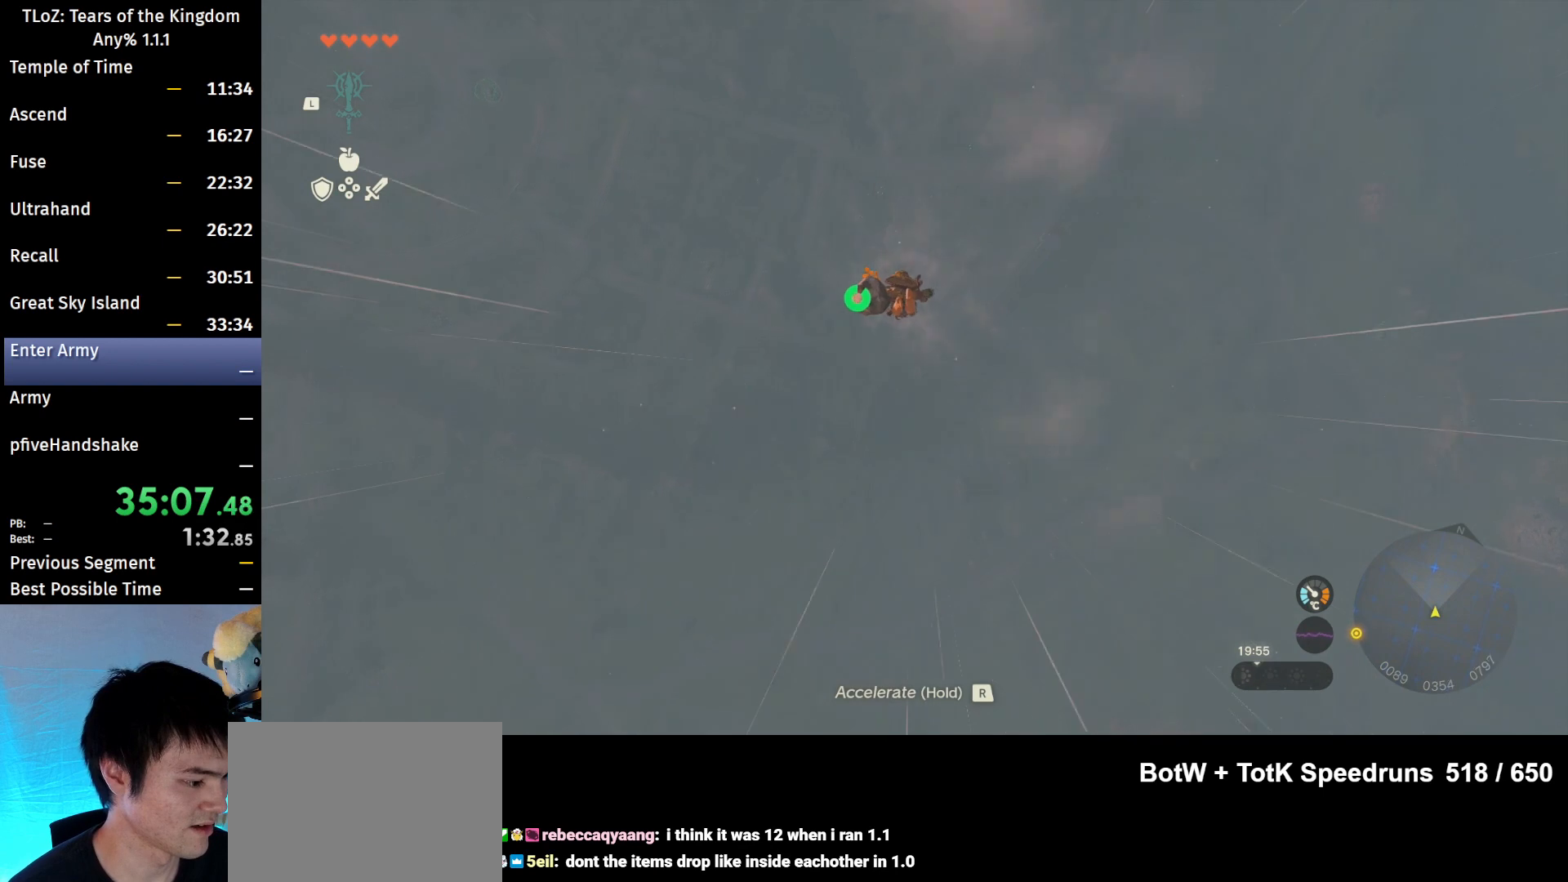
{"buttons": ["R1"], "left_stick": "up", "right_stick": "center", "events": []}
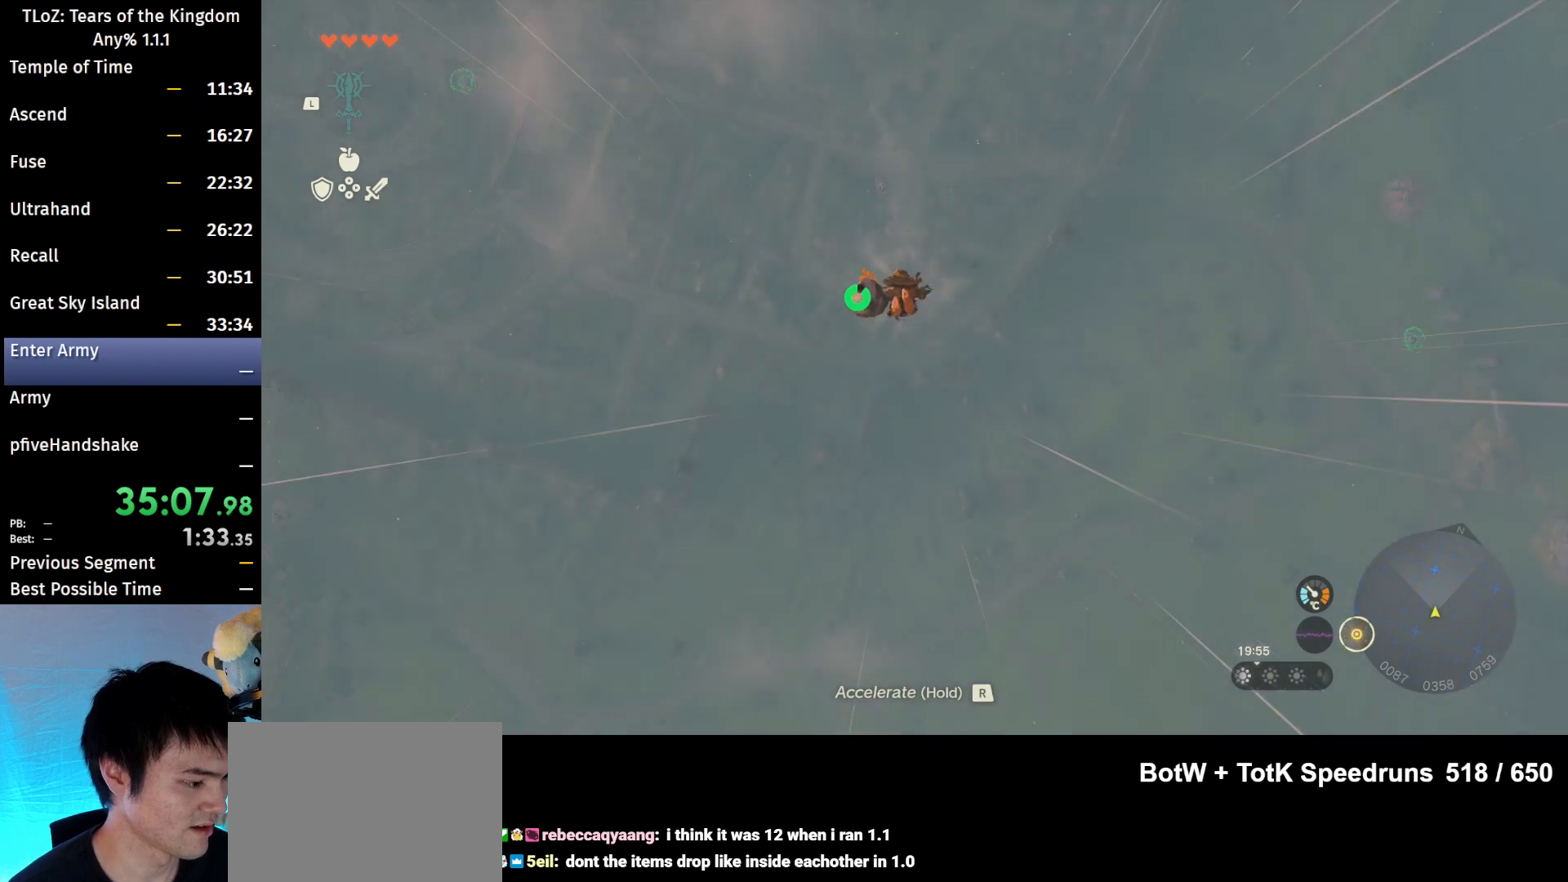
{"buttons": ["R1"], "left_stick": "up", "right_stick": "center", "events": []}
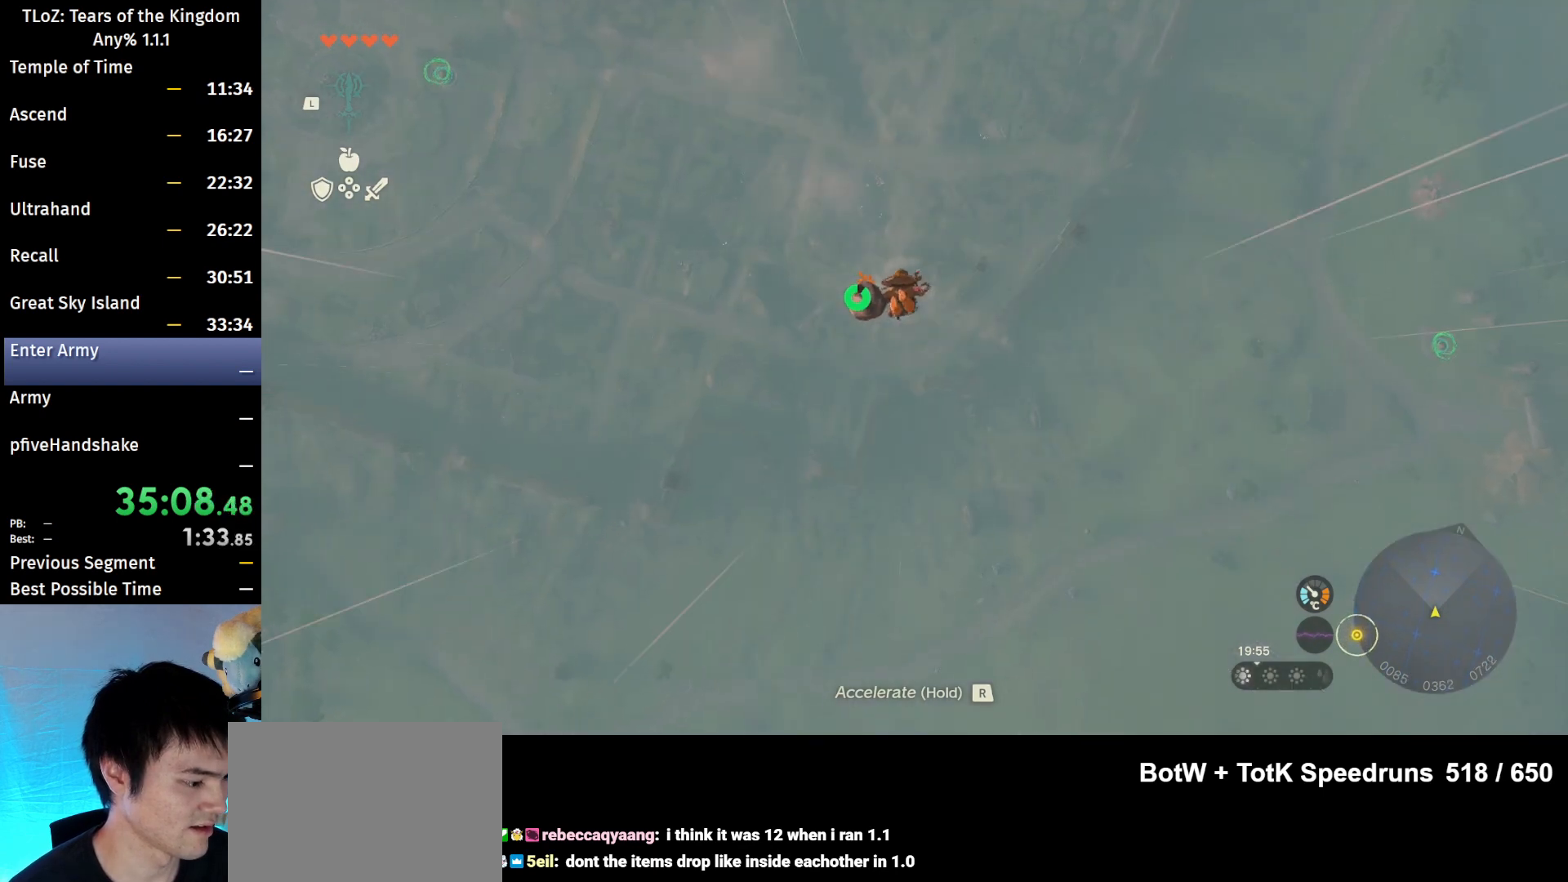
{"buttons": ["R1"], "left_stick": "up", "right_stick": "center", "events": []}
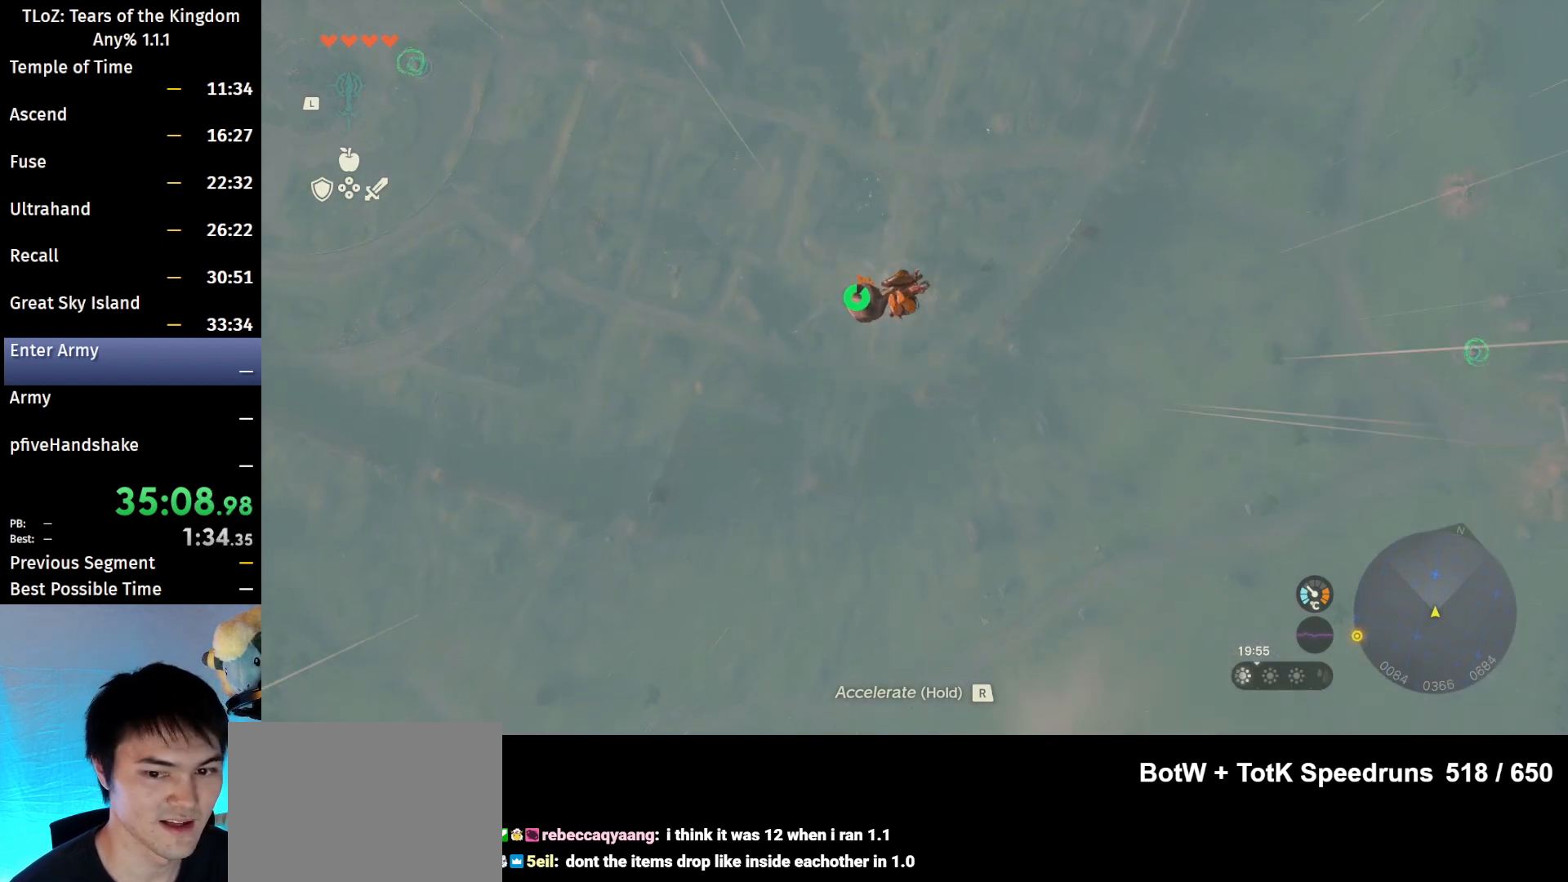
{"buttons": ["R1"], "left_stick": "up", "right_stick": "center", "events": [[400, "right_stick", "right"], [500, "right_stick", "center"]]}
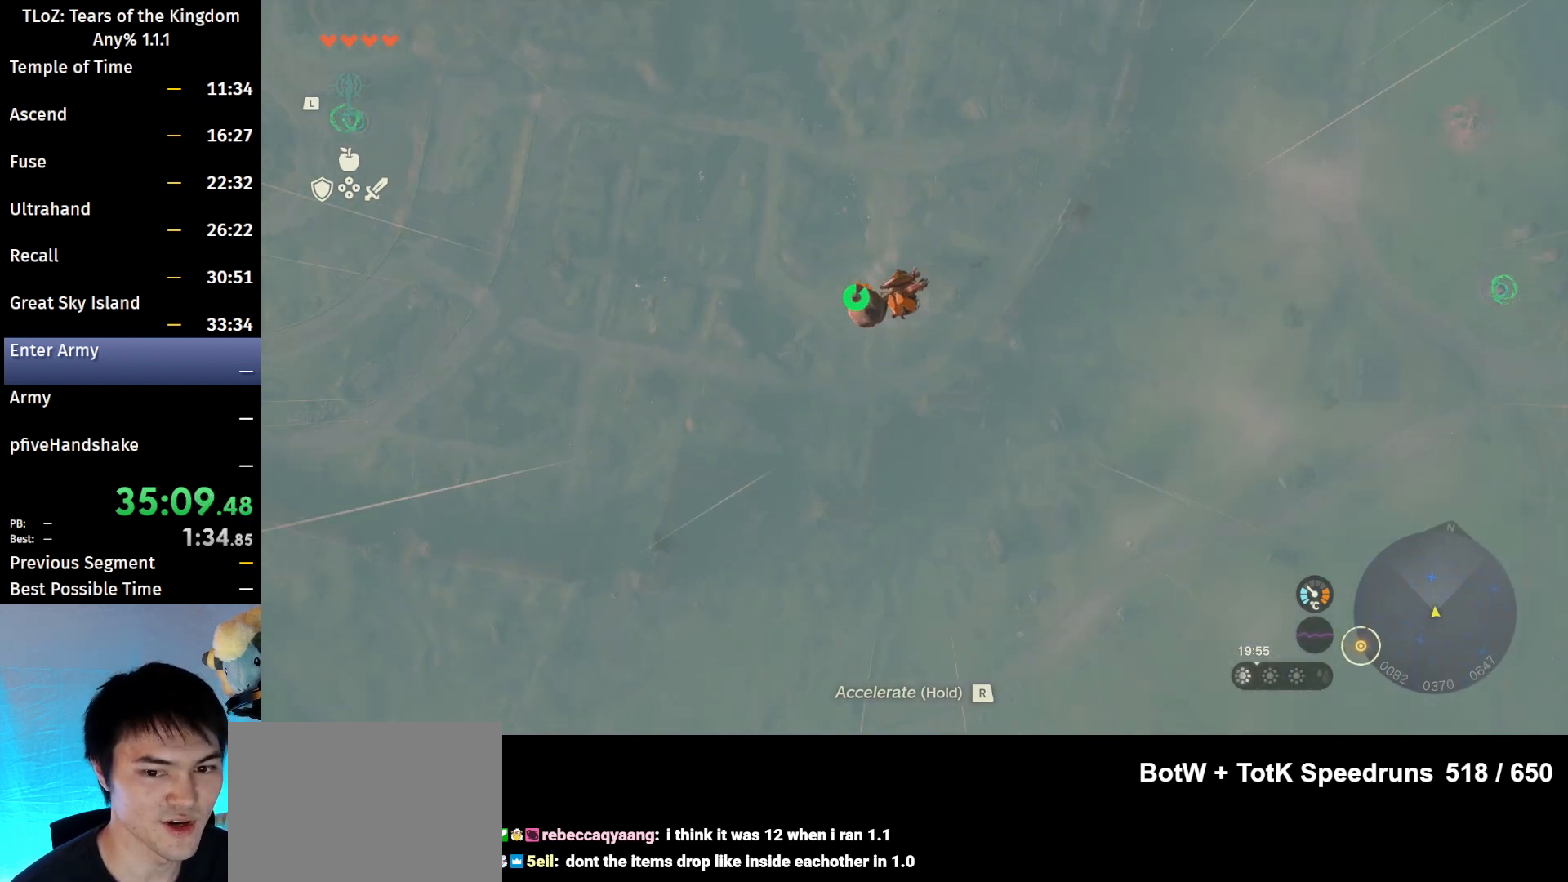
{"buttons": ["R1"], "left_stick": "up", "right_stick": "center", "events": []}
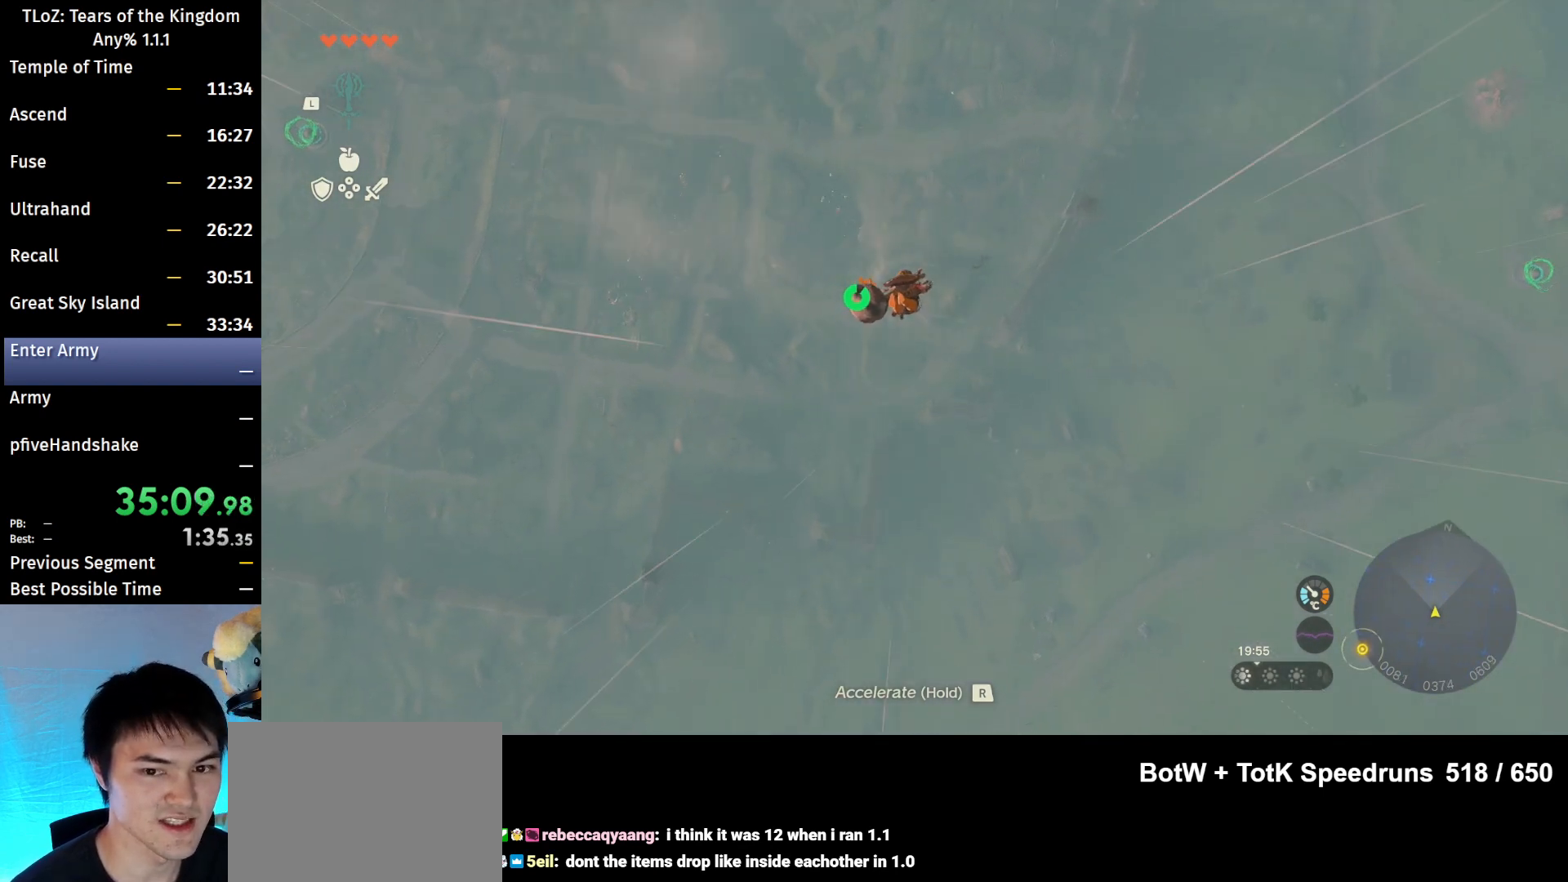
{"buttons": ["R1"], "left_stick": "up", "right_stick": "center", "events": []}
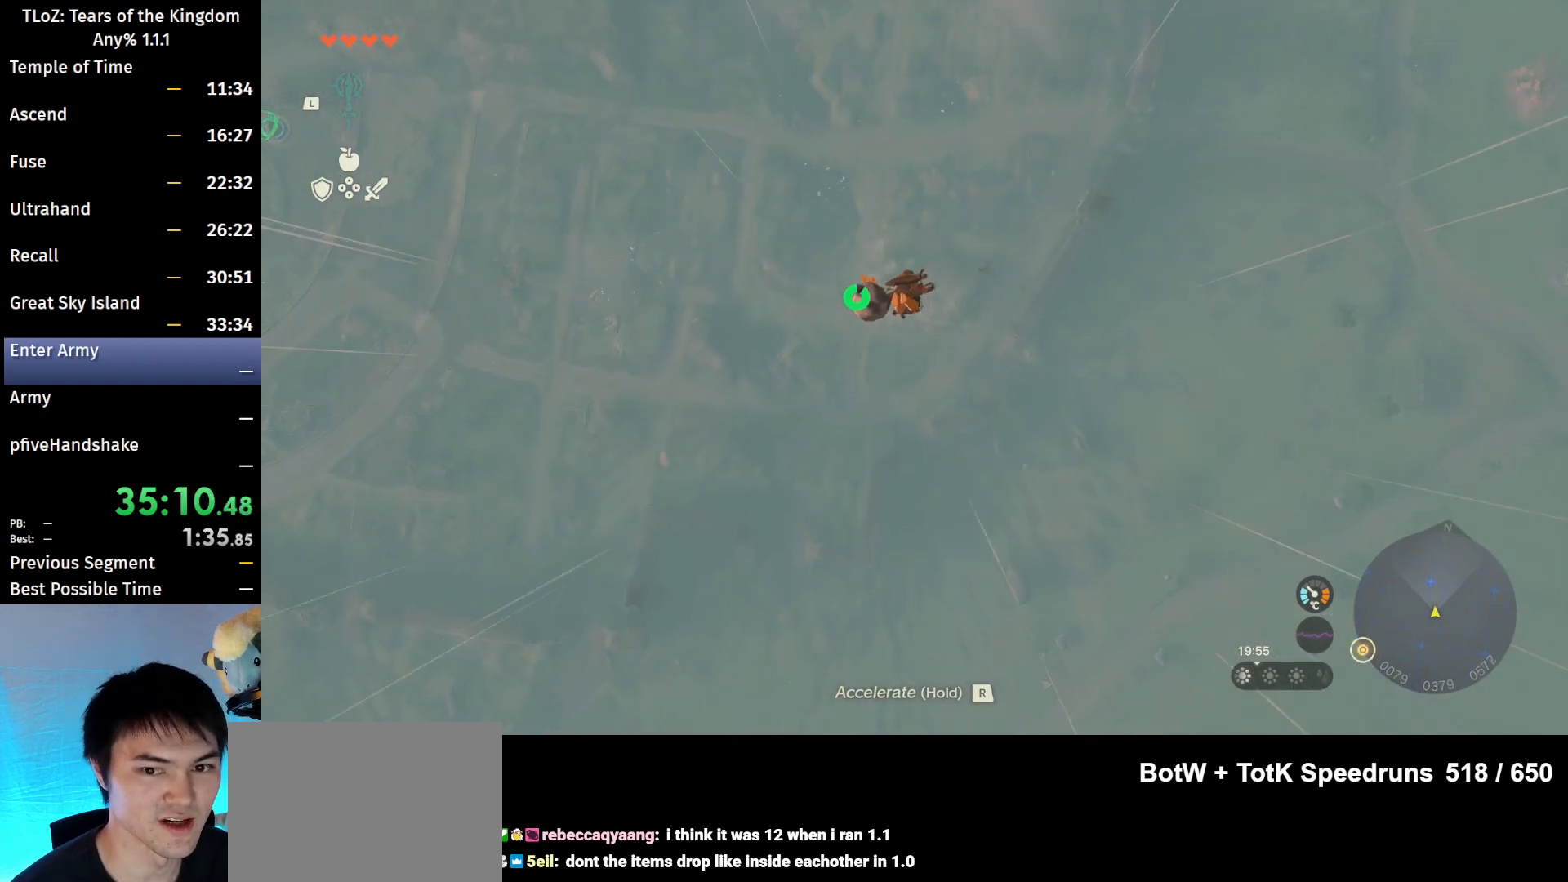
{"buttons": ["R1"], "left_stick": "up", "right_stick": "center", "events": []}
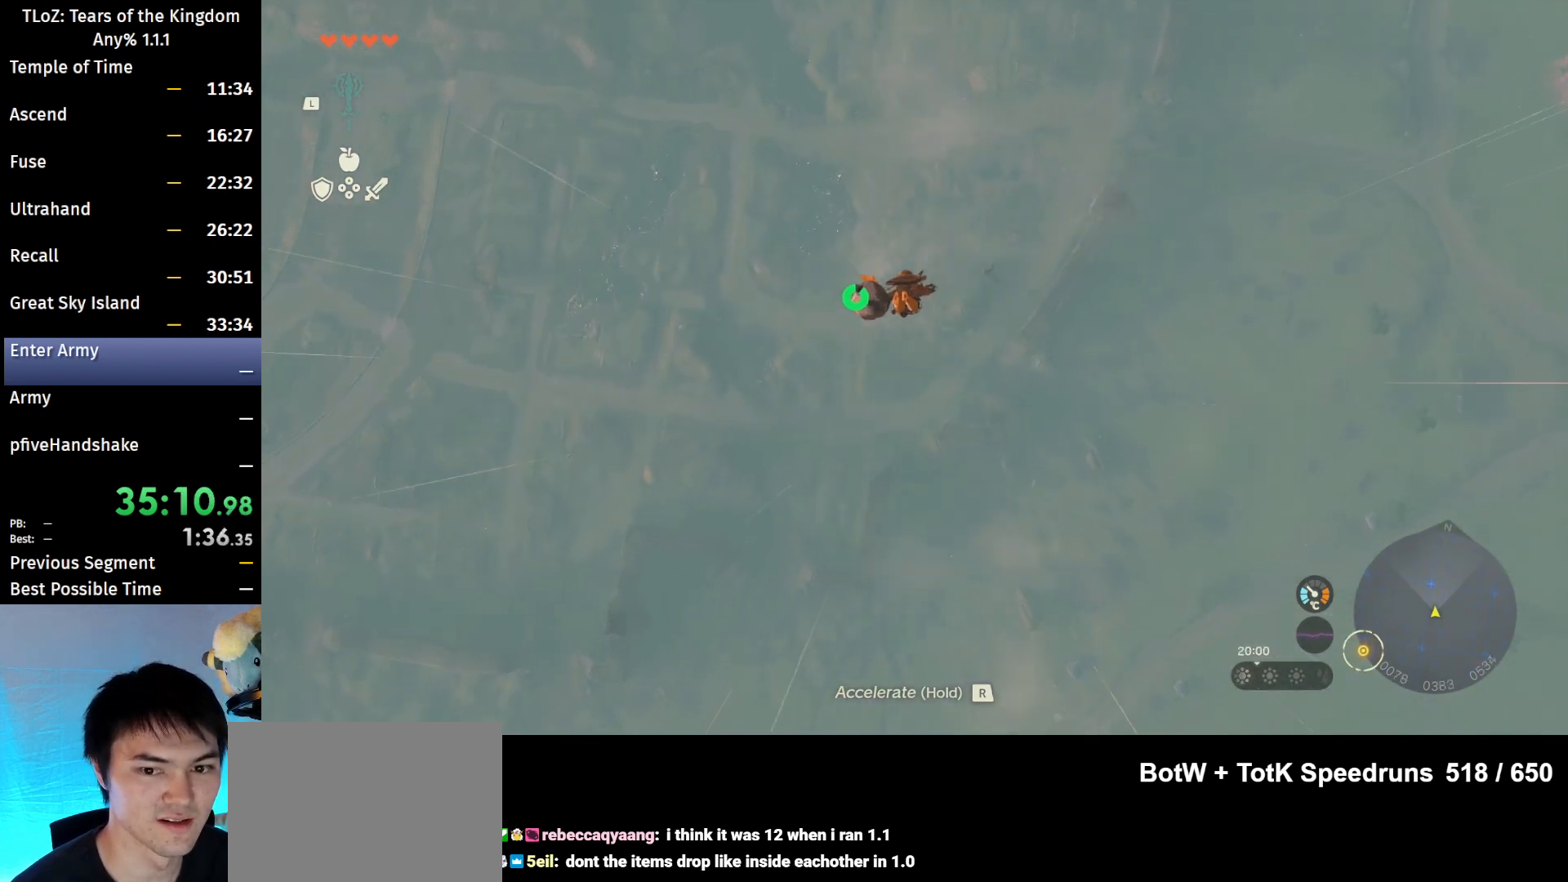
{"buttons": ["R1"], "left_stick": "up", "right_stick": "center", "events": []}
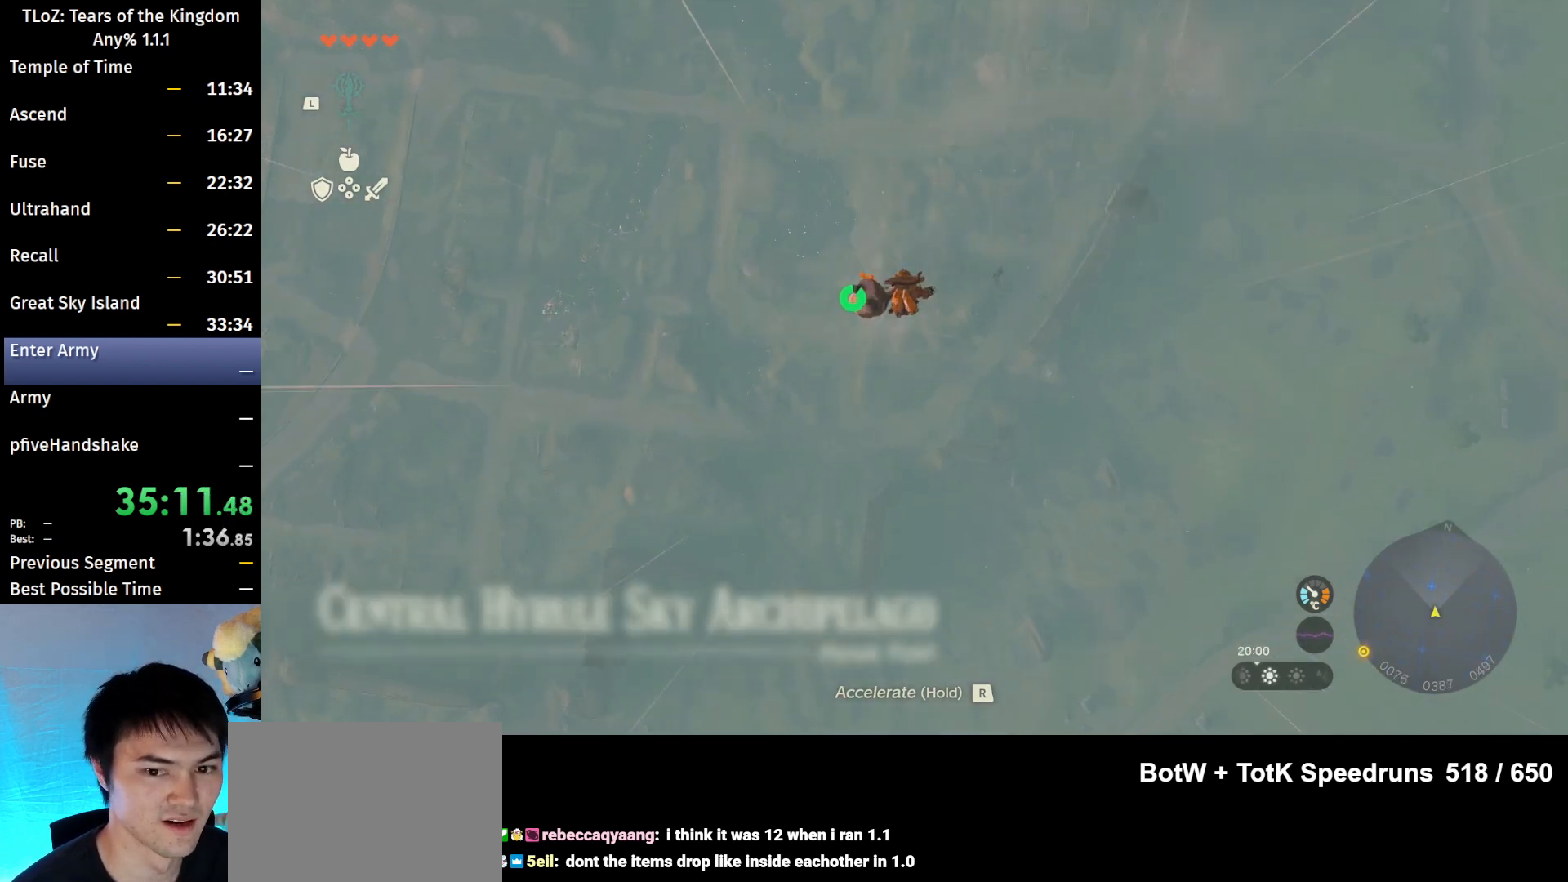
{"buttons": ["R1"], "left_stick": "up", "right_stick": "center", "events": []}
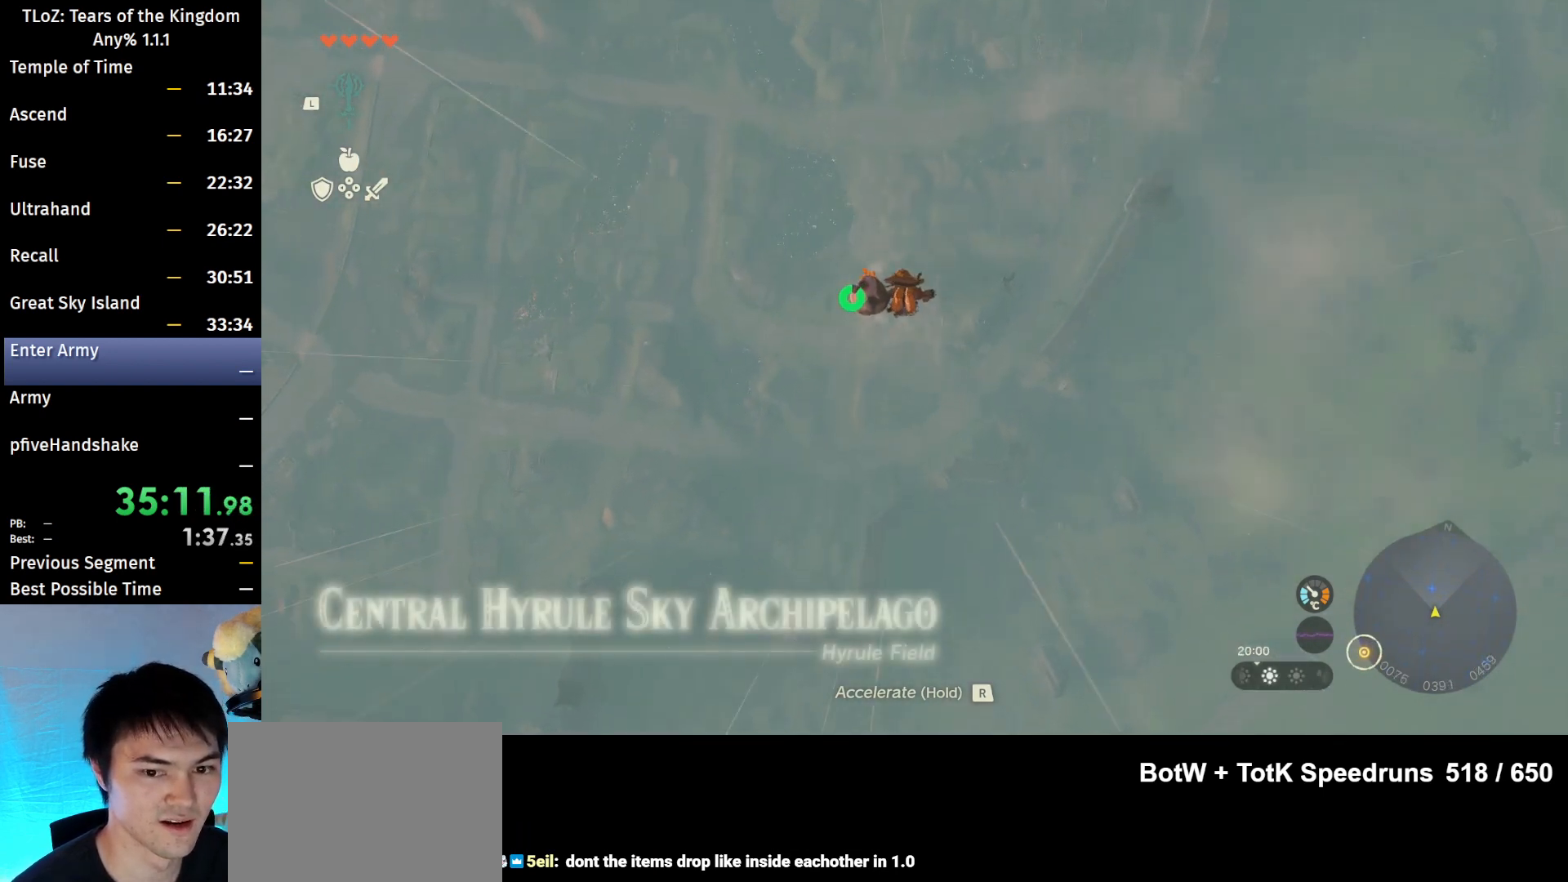
{"buttons": ["R1"], "left_stick": "up", "right_stick": "center", "events": []}
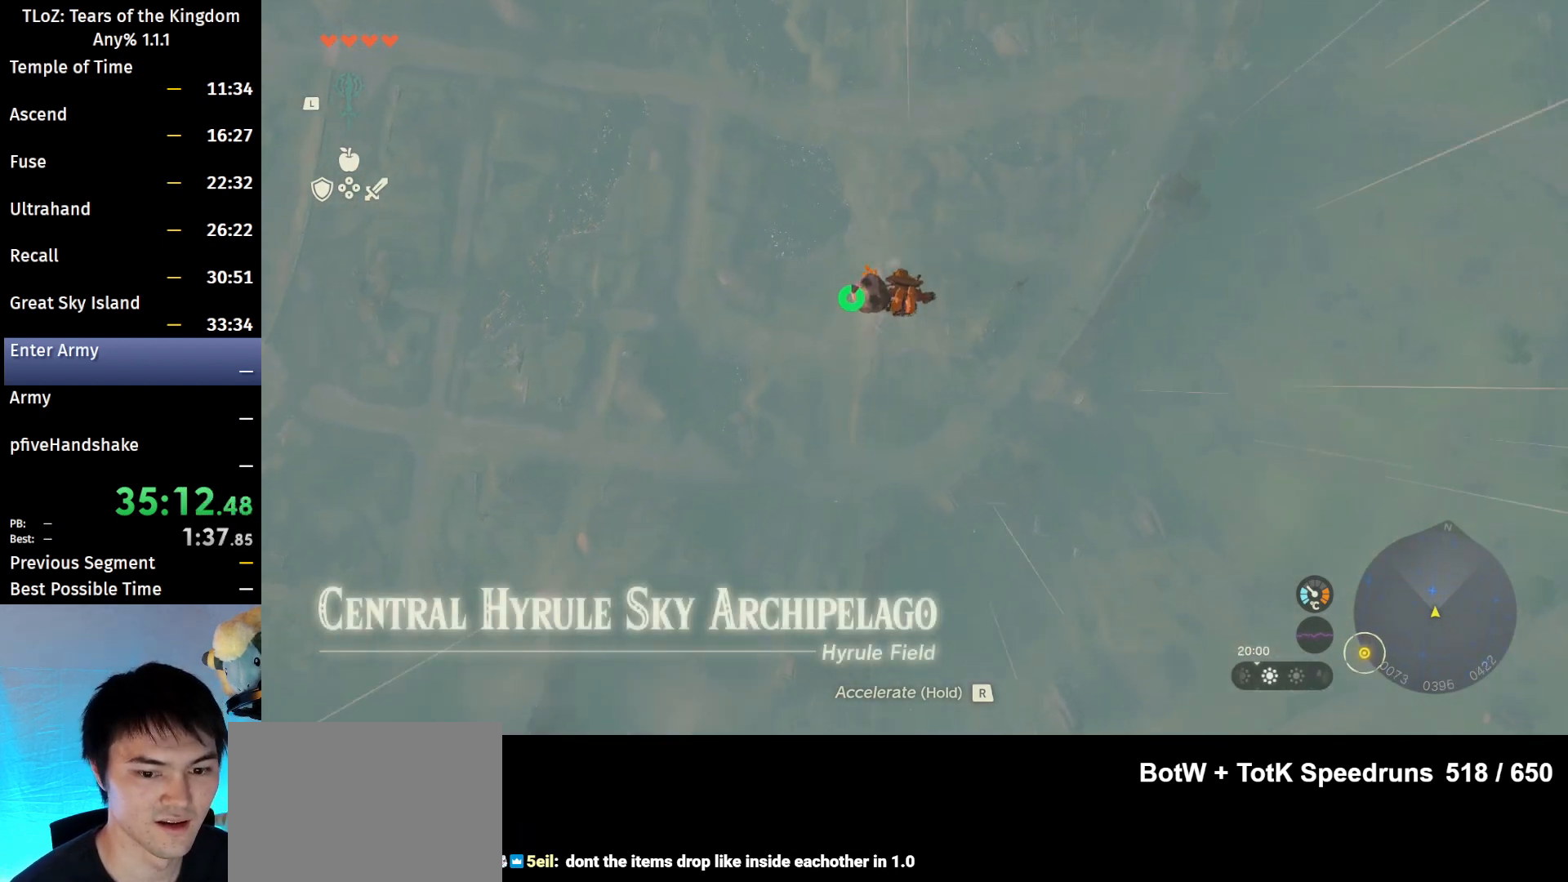
{"buttons": ["R1"], "left_stick": "up", "right_stick": "center", "events": []}
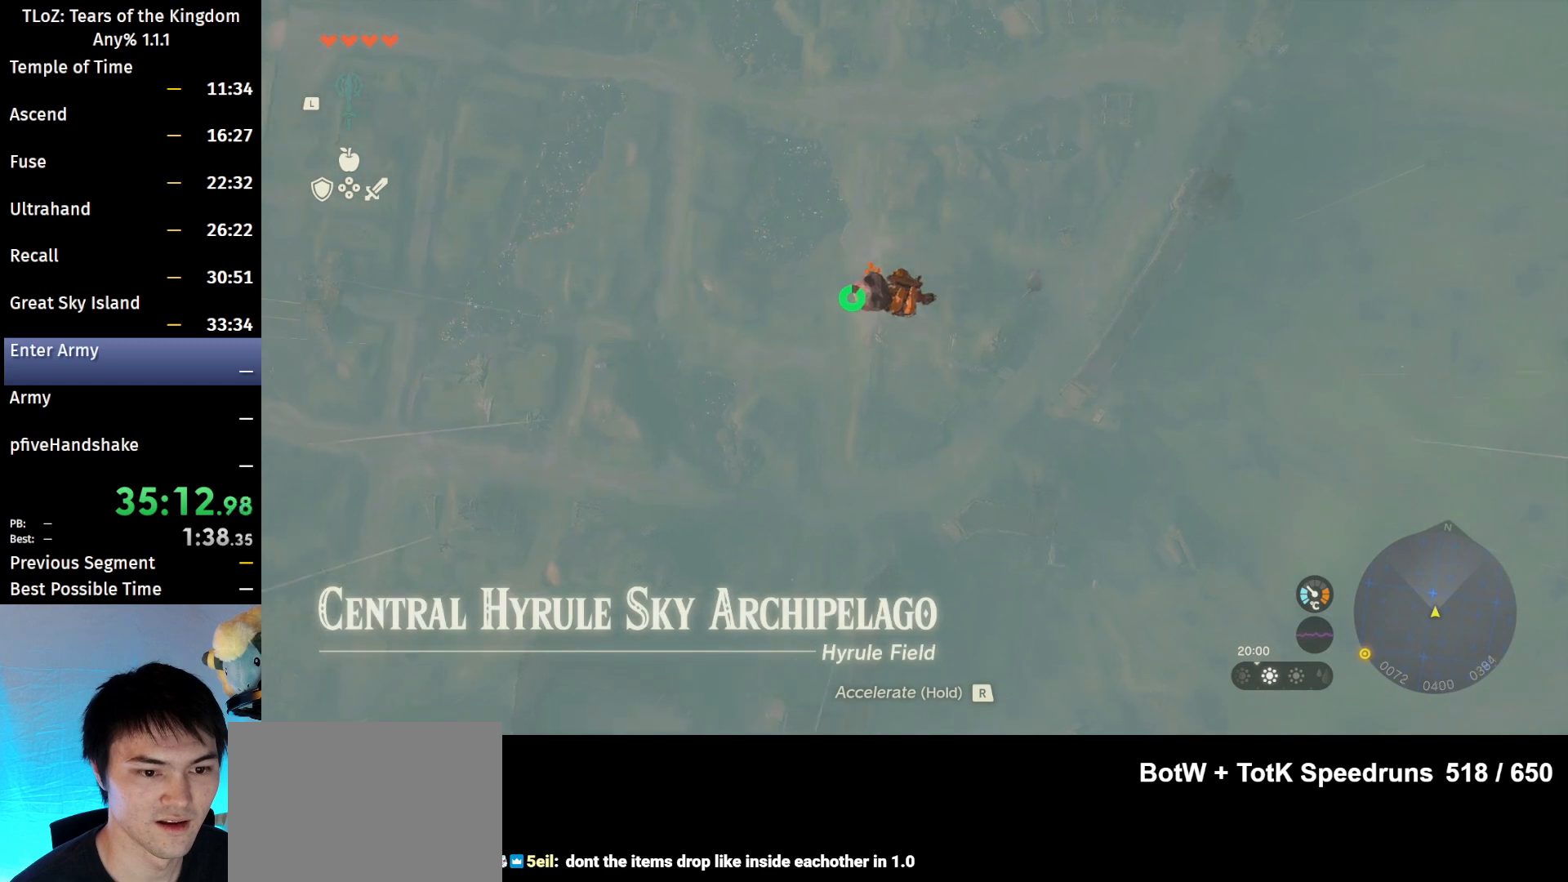
{"buttons": ["R1"], "left_stick": "up", "right_stick": "center", "events": []}
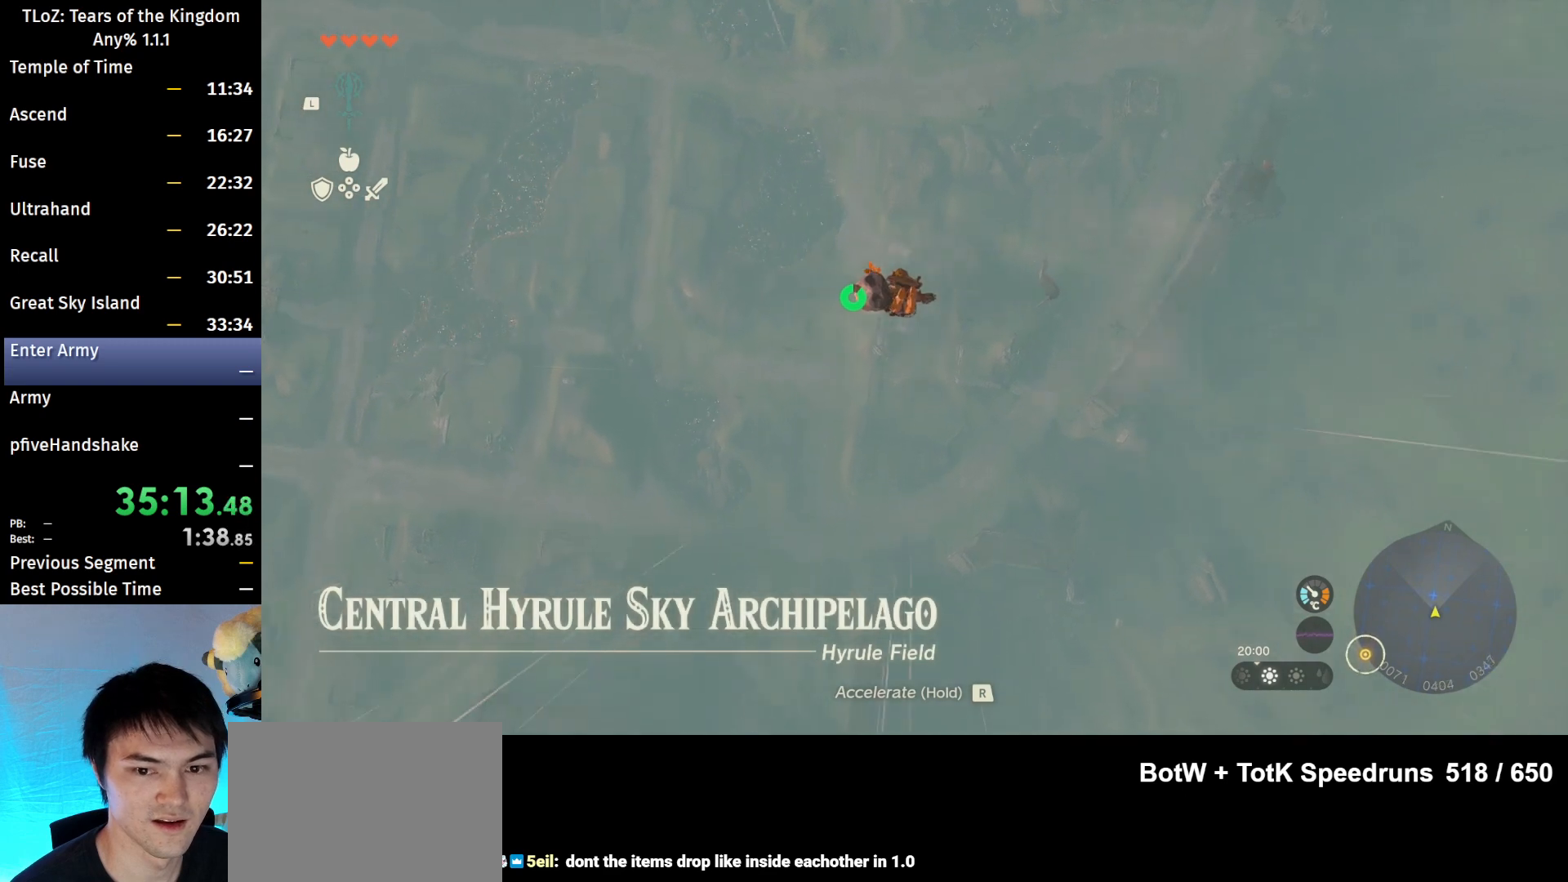
{"buttons": ["R1"], "left_stick": "up", "right_stick": "center", "events": []}
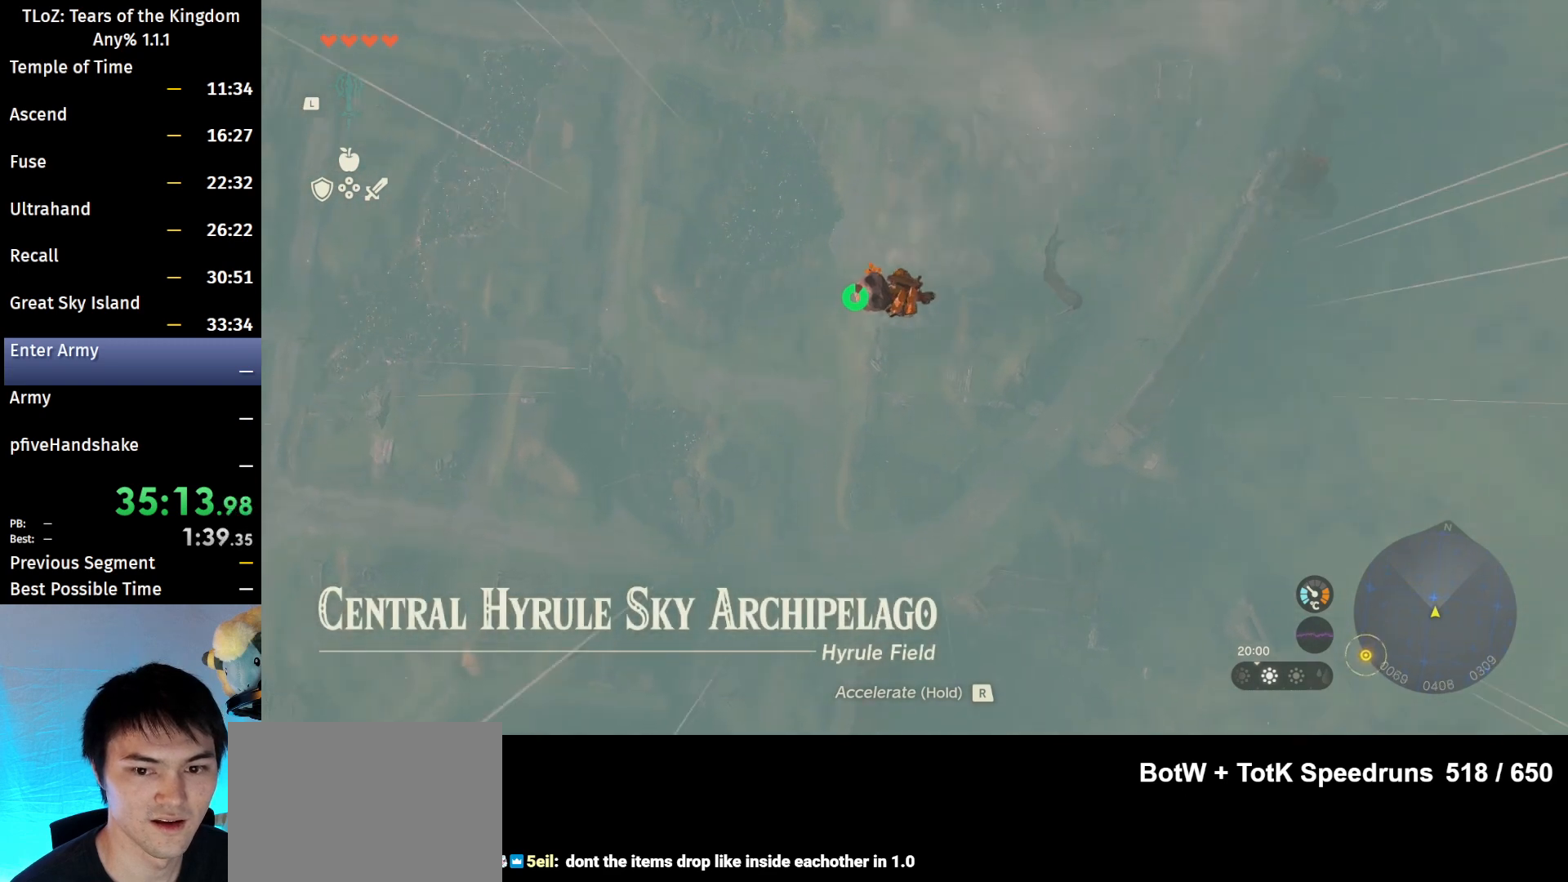
{"buttons": [], "left_stick": "up", "right_stick": "center", "events": [[500, "R1", "up"]]}
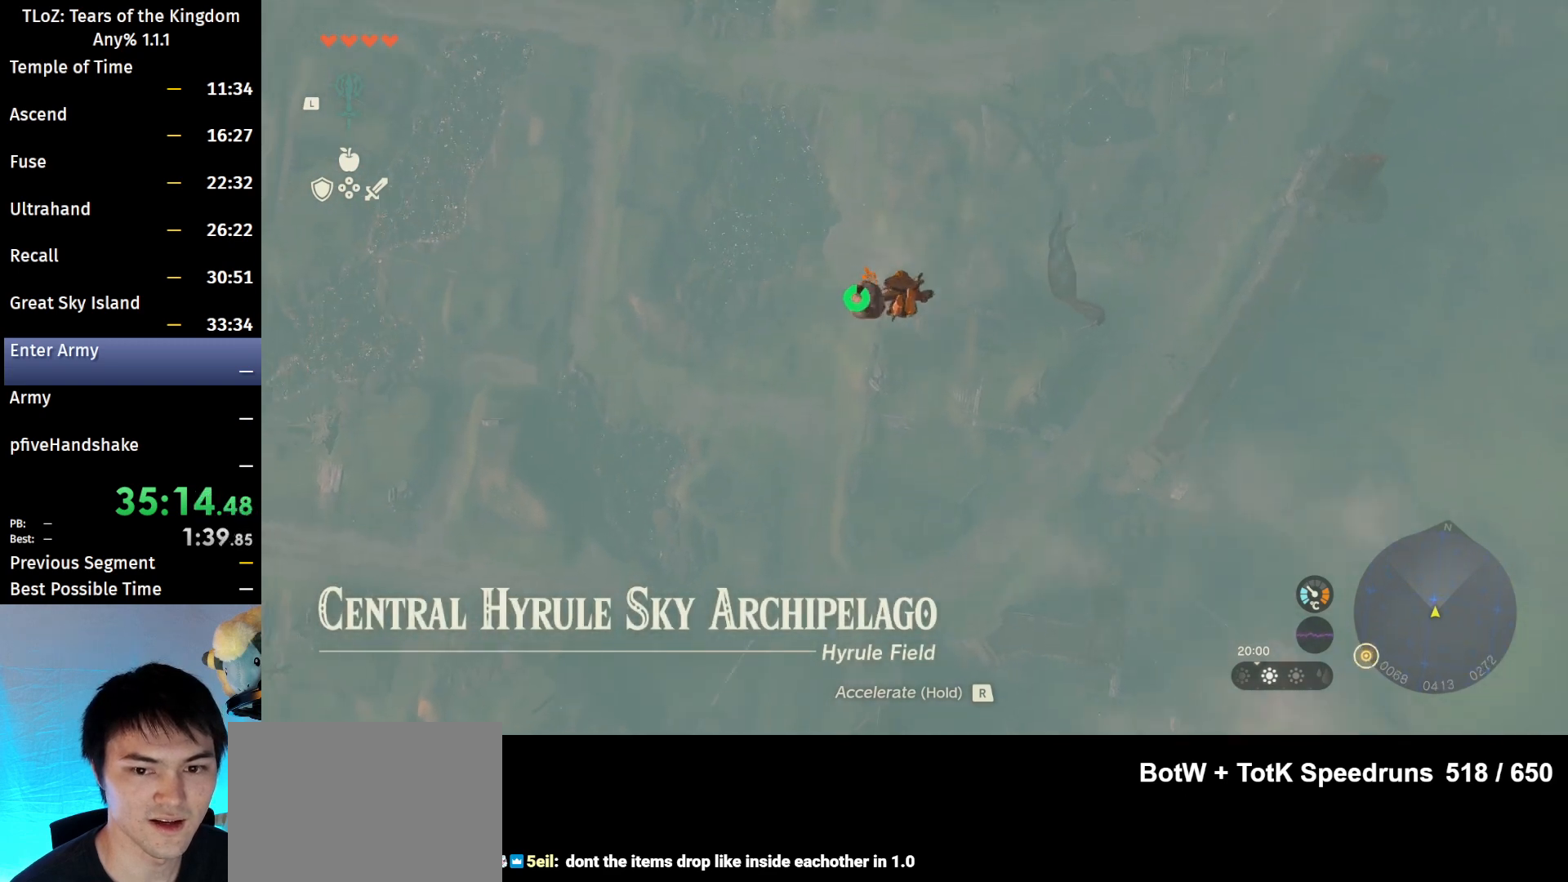
{"buttons": [], "left_stick": "up", "right_stick": "center", "events": []}
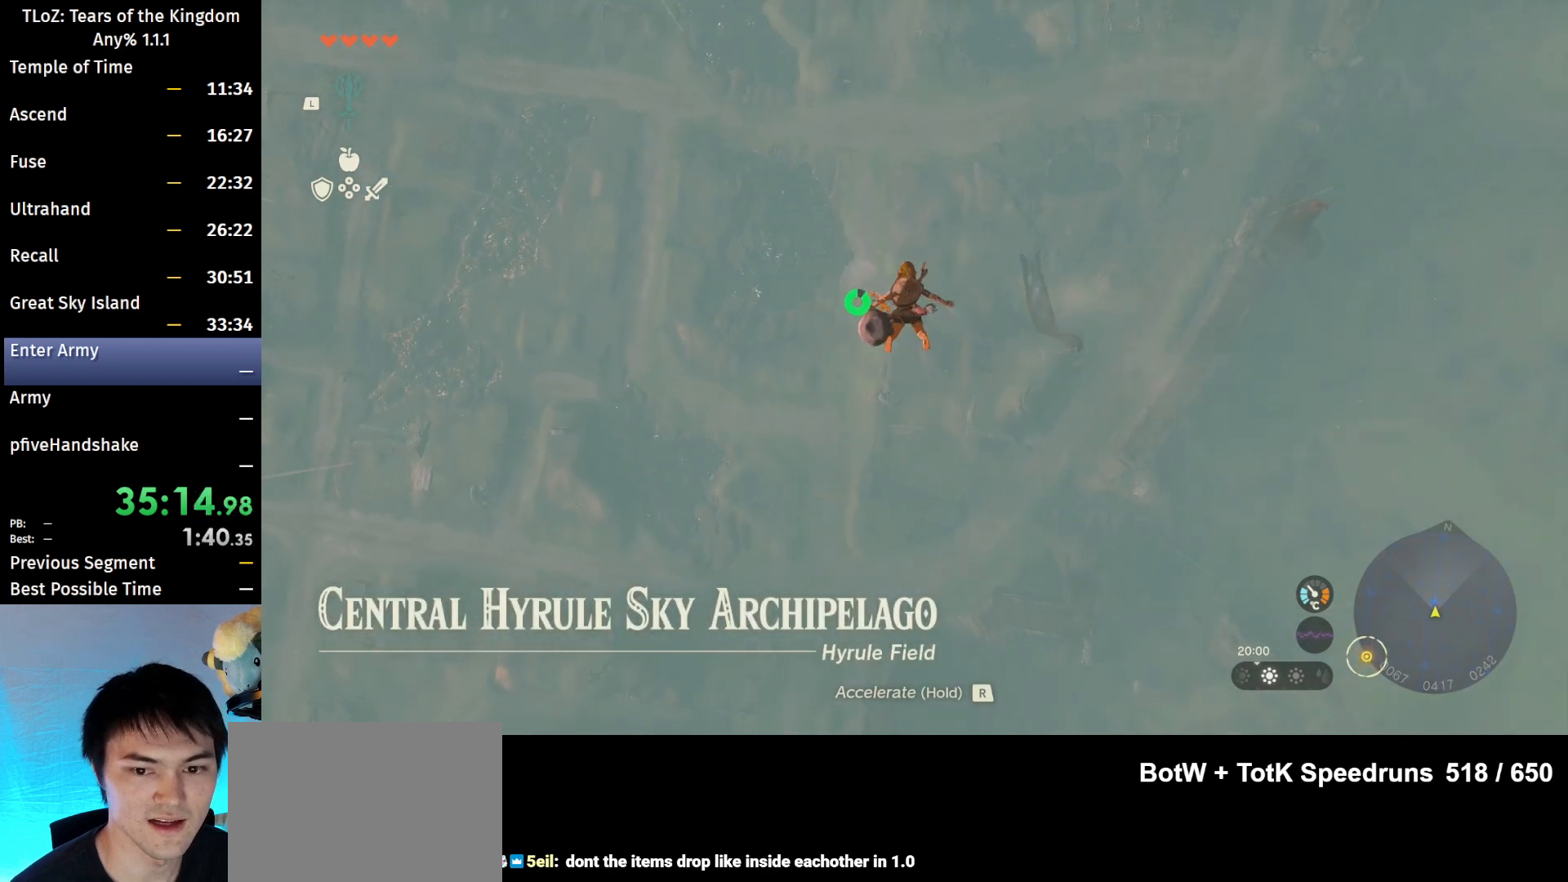
{"buttons": [], "left_stick": "up", "right_stick": "center", "events": [[267, "right_stick", "up-right"], [367, "right_stick", "center"]]}
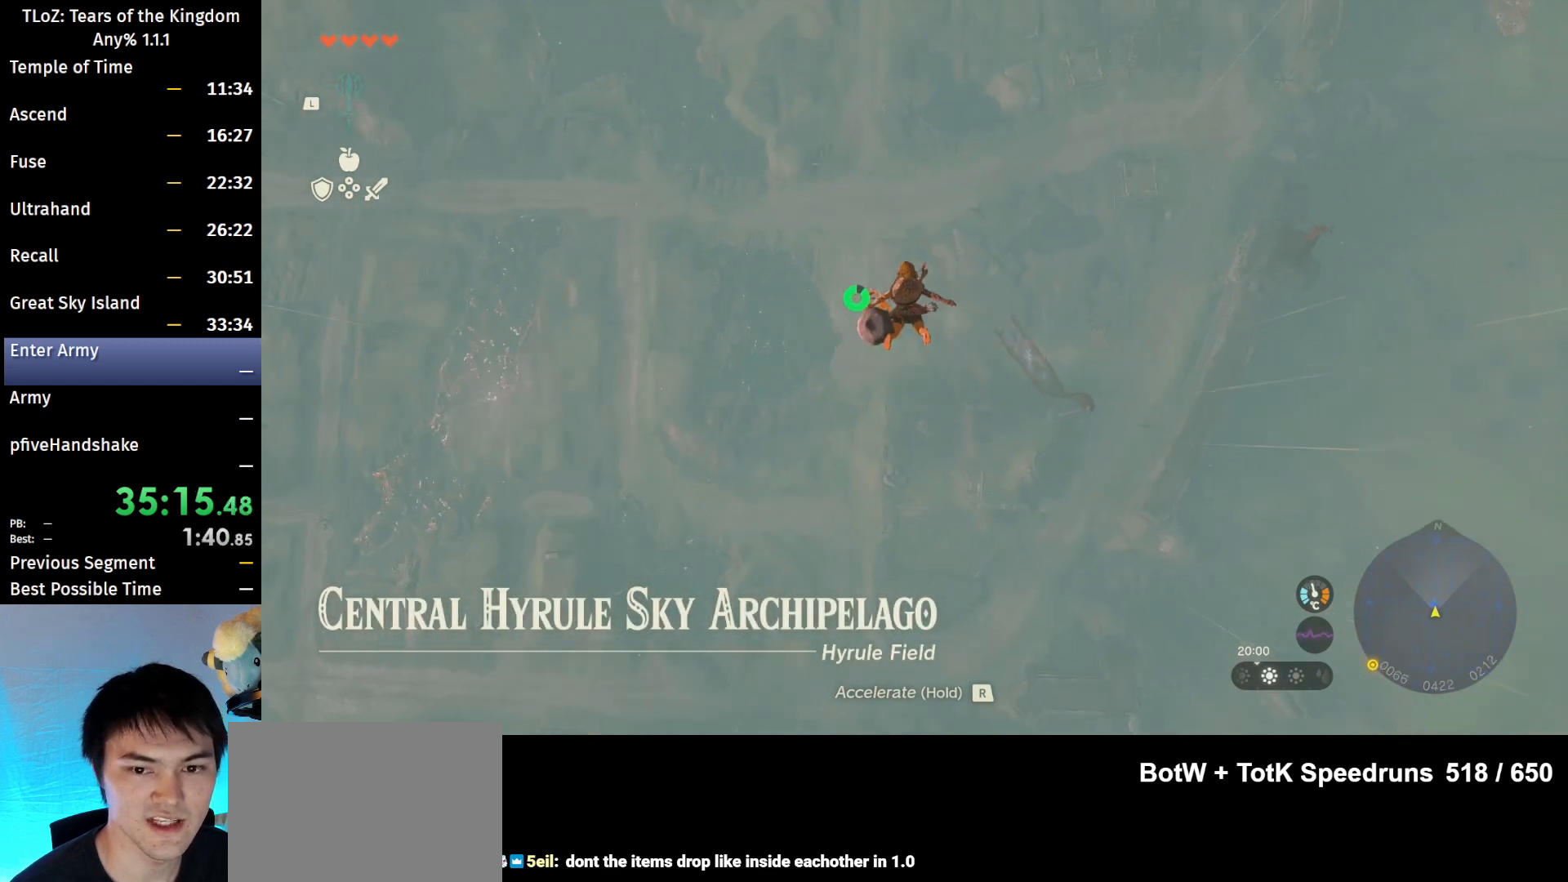
{"buttons": [], "left_stick": "up", "right_stick": "center", "events": []}
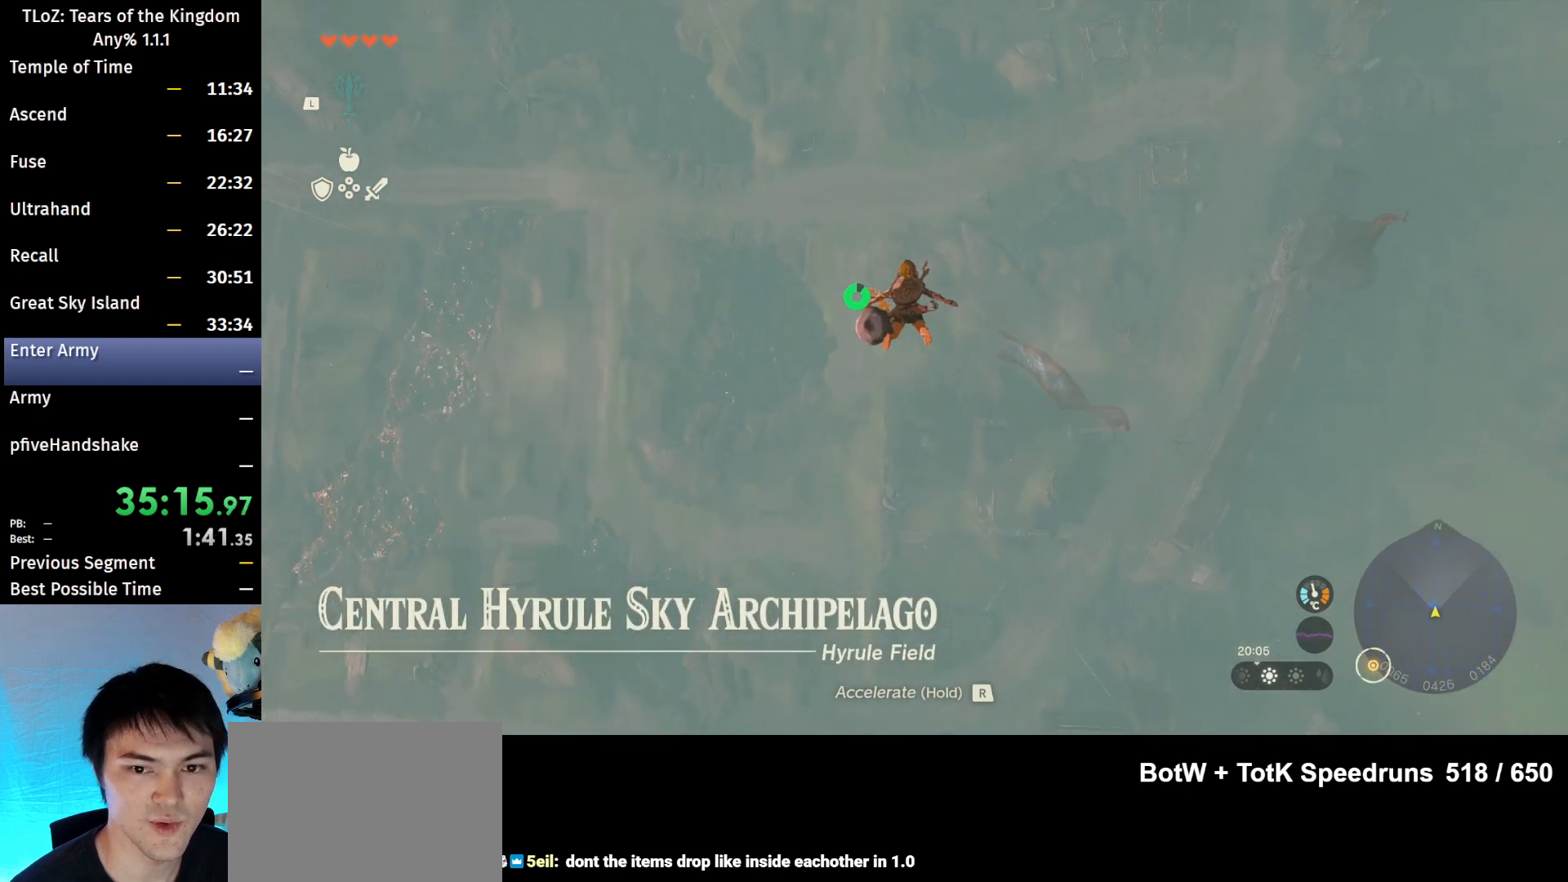
{"buttons": [], "left_stick": "up", "right_stick": "center", "events": [[200, "right_stick", "down"], [333, "right_stick", "center"]]}
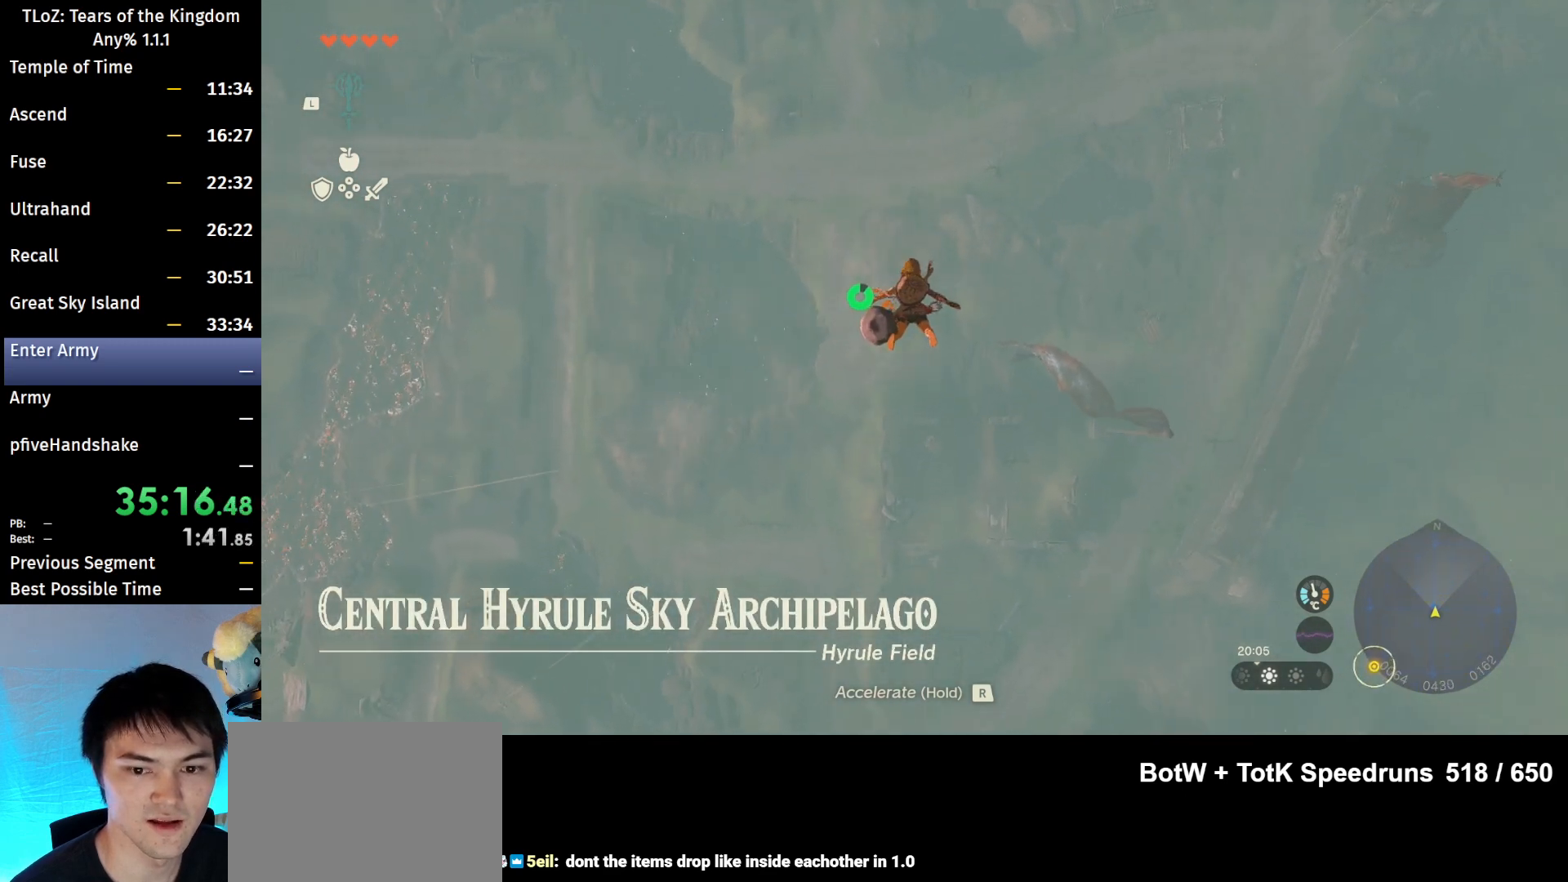
{"buttons": [], "left_stick": "up", "right_stick": "center", "events": []}